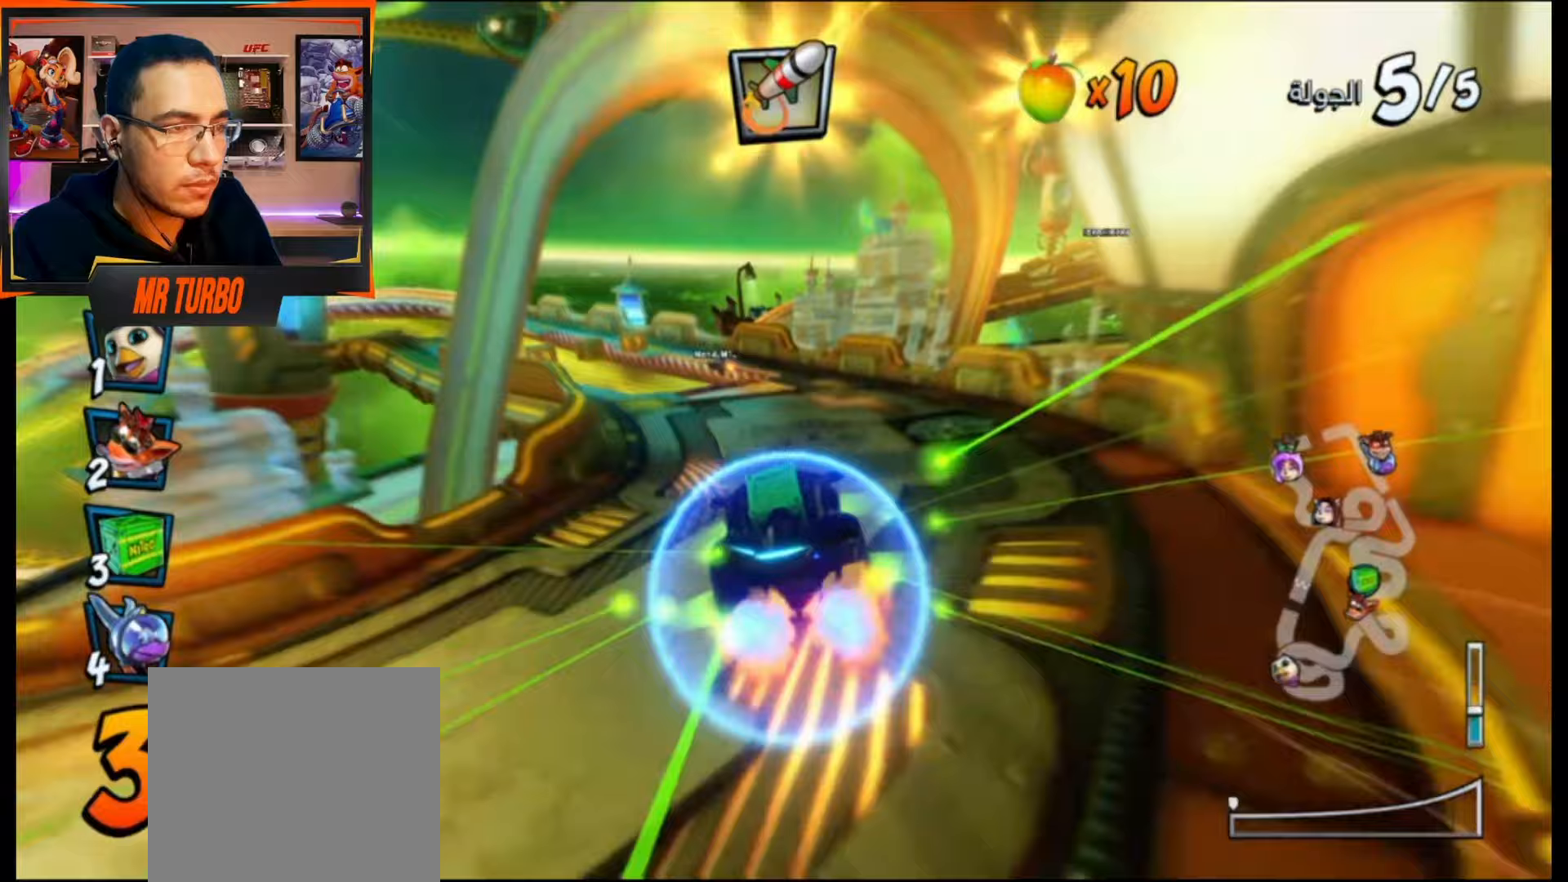
Gameplay with a controller (PlayStation layout); each line is a JSON object with the inputs held at the frame after it. "events" lists button and stick changes between this image and that frame as [ms after this image, input, new state], when the widget could be followed in between. Not read: left_stick right_stick.
{"buttons": ["CROSS", "R1", "DPAD_LEFT"], "events": [[200, "DPAD_DOWN", "up"], [217, "DPAD_LEFT", "up"], [450, "DPAD_LEFT", "down"]]}
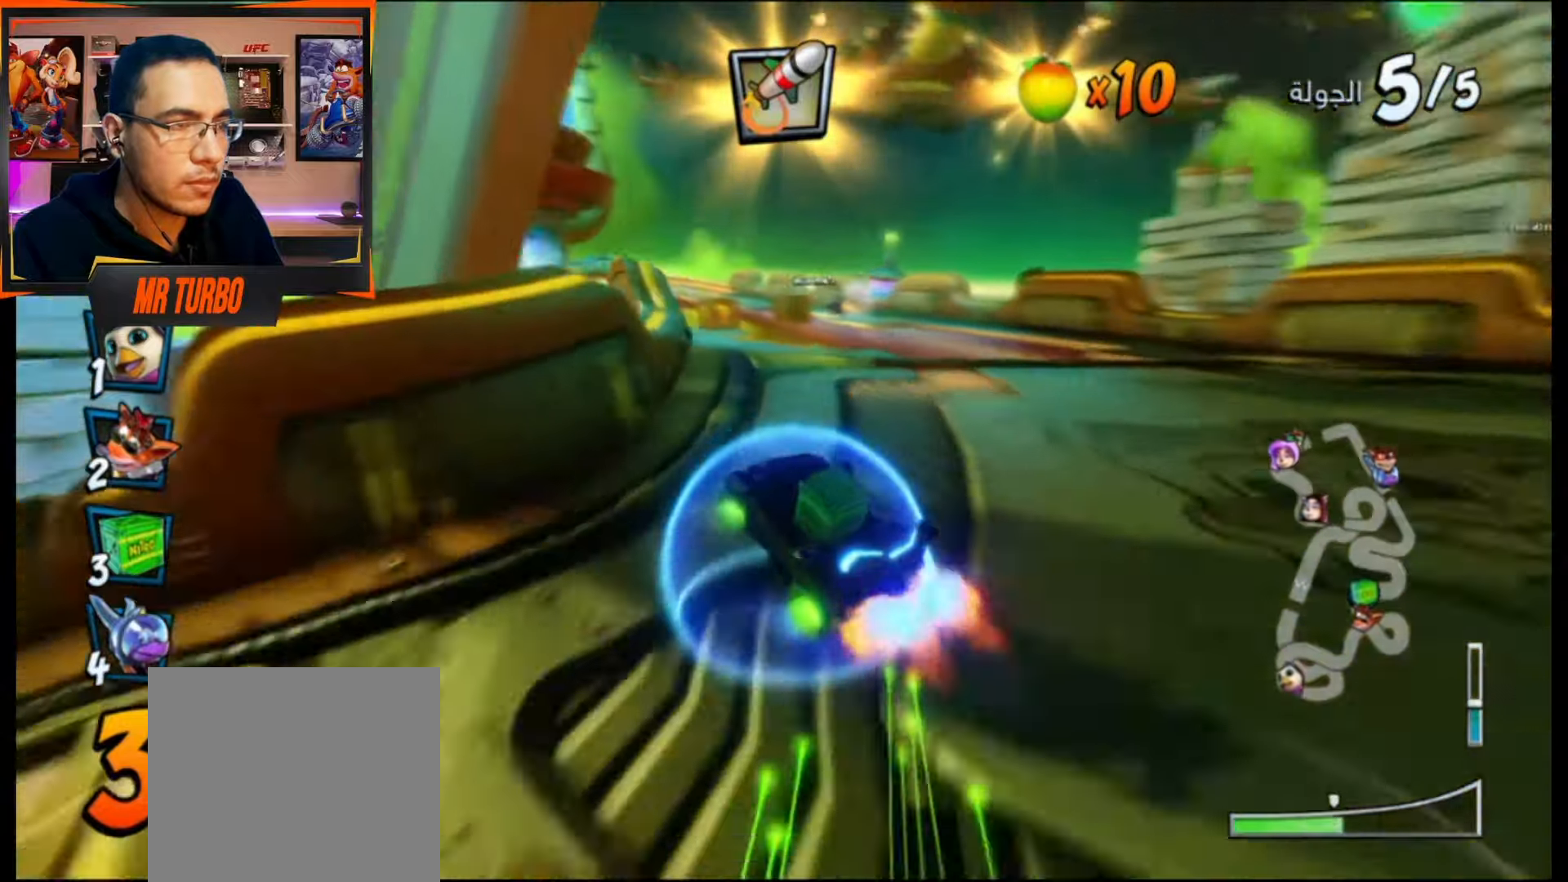
{"buttons": ["CROSS", "R1"], "events": [[83, "DPAD_DOWN", "down"], [267, "DPAD_DOWN", "up"], [333, "L1", "down"], [400, "DPAD_LEFT", "up"], [450, "L1", "up"]]}
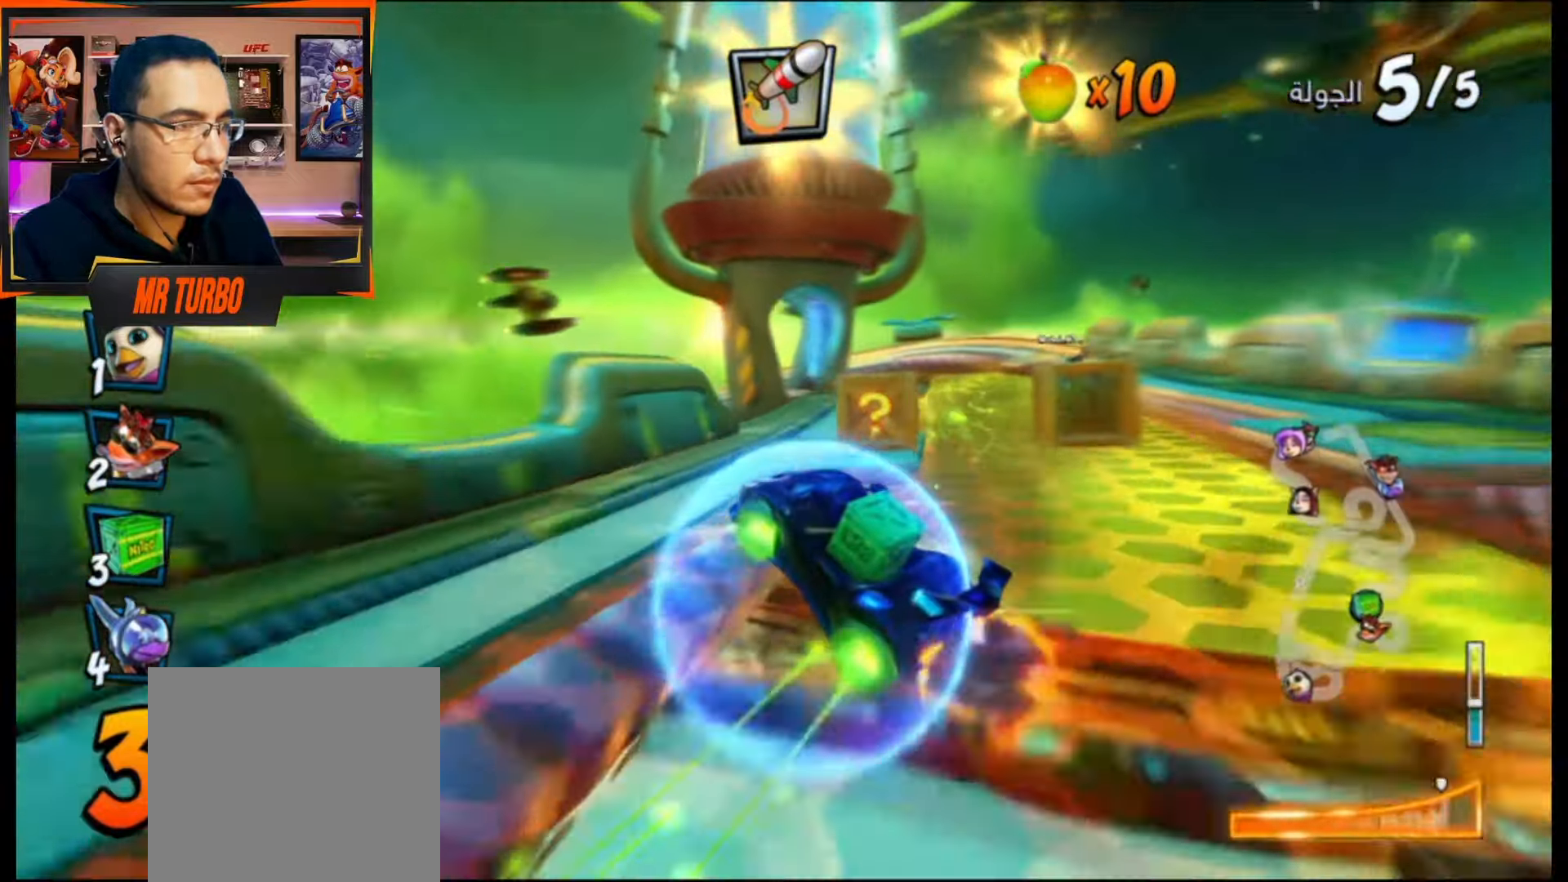
{"buttons": ["CROSS", "R1"], "events": [[67, "DPAD_LEFT", "down"], [317, "DPAD_LEFT", "up"]]}
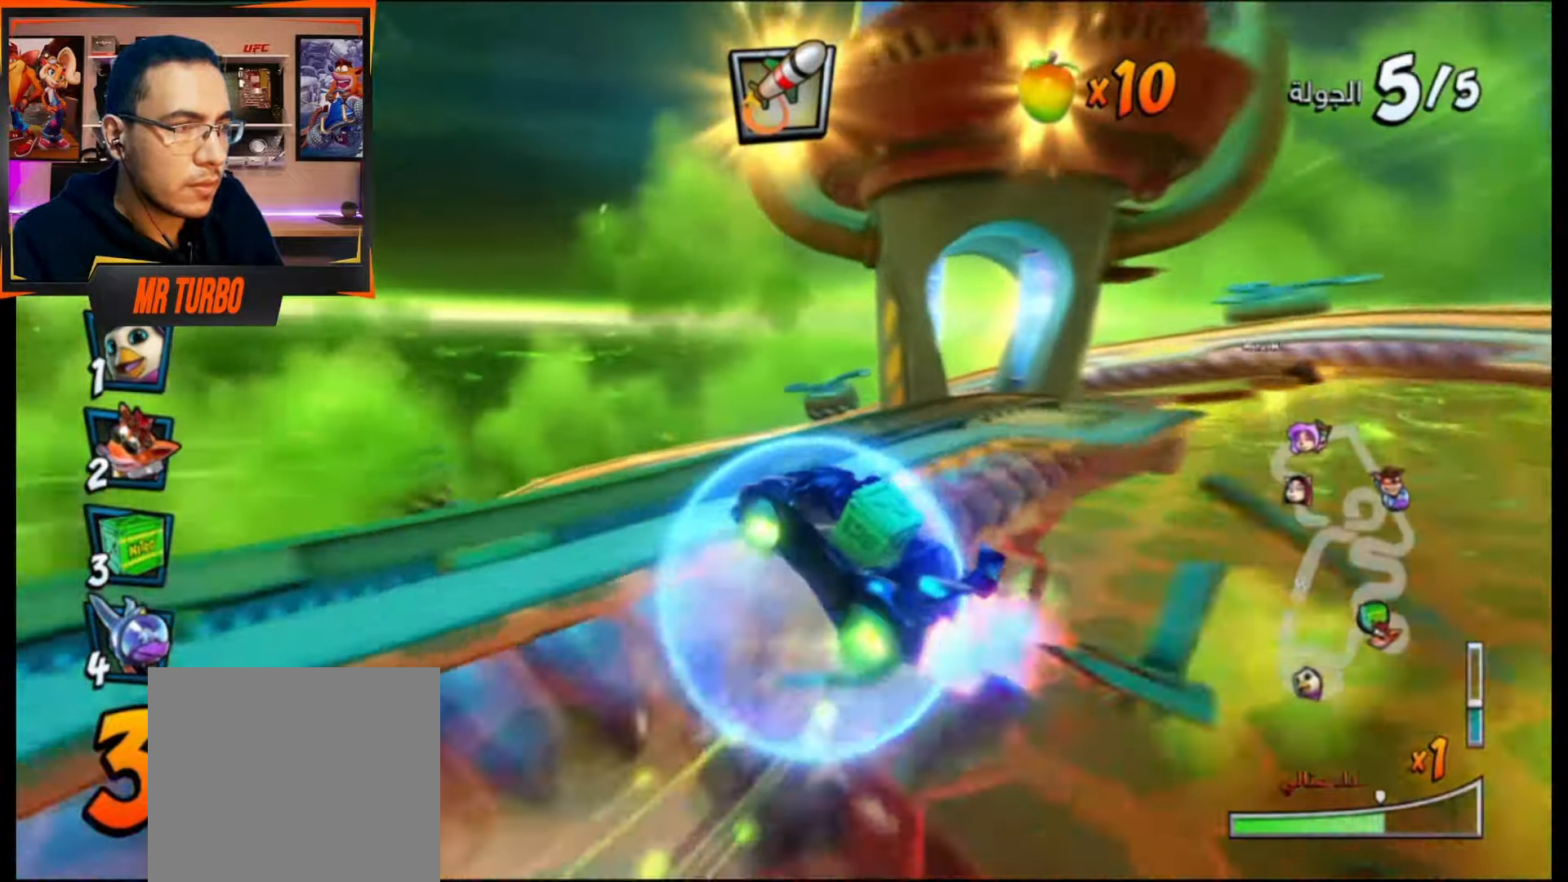
{"buttons": ["CROSS", "DPAD_DOWN", "DPAD_LEFT"], "events": [[50, "DPAD_LEFT", "down"], [100, "DPAD_DOWN", "down"], [117, "L1", "down"], [250, "R1", "up"], [267, "L1", "up"], [300, "R1", "down"], [433, "R1", "up"]]}
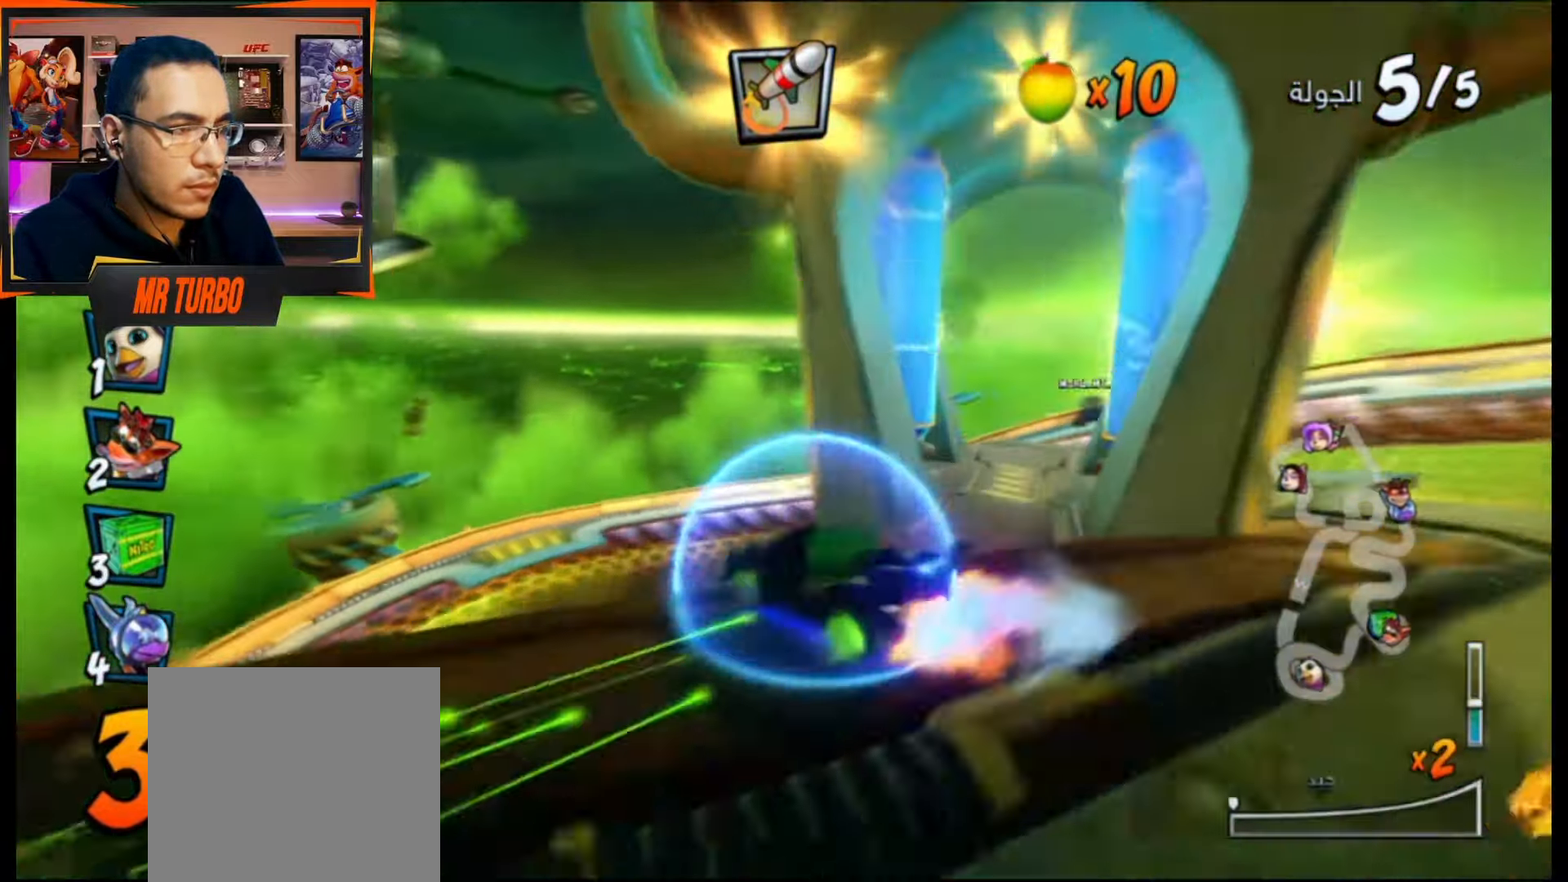
{"buttons": ["SQUARE", "R1", "DPAD_DOWN", "DPAD_LEFT"], "events": [[17, "CROSS", "up"], [200, "SQUARE", "down"], [333, "R1", "down"]]}
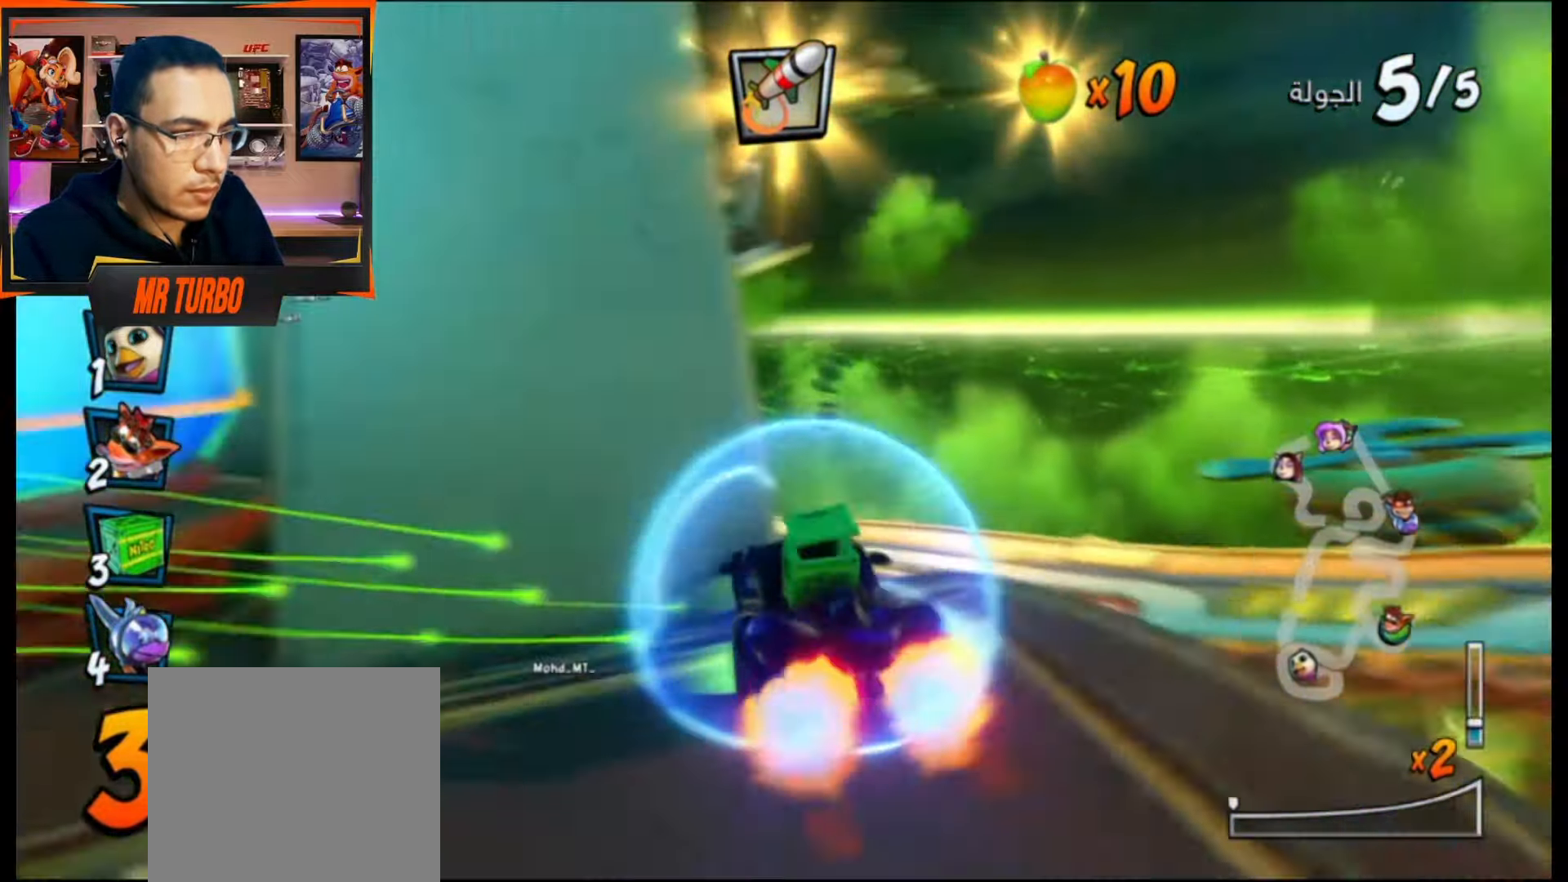
{"buttons": ["SQUARE", "R1", "DPAD_DOWN", "DPAD_LEFT"], "events": []}
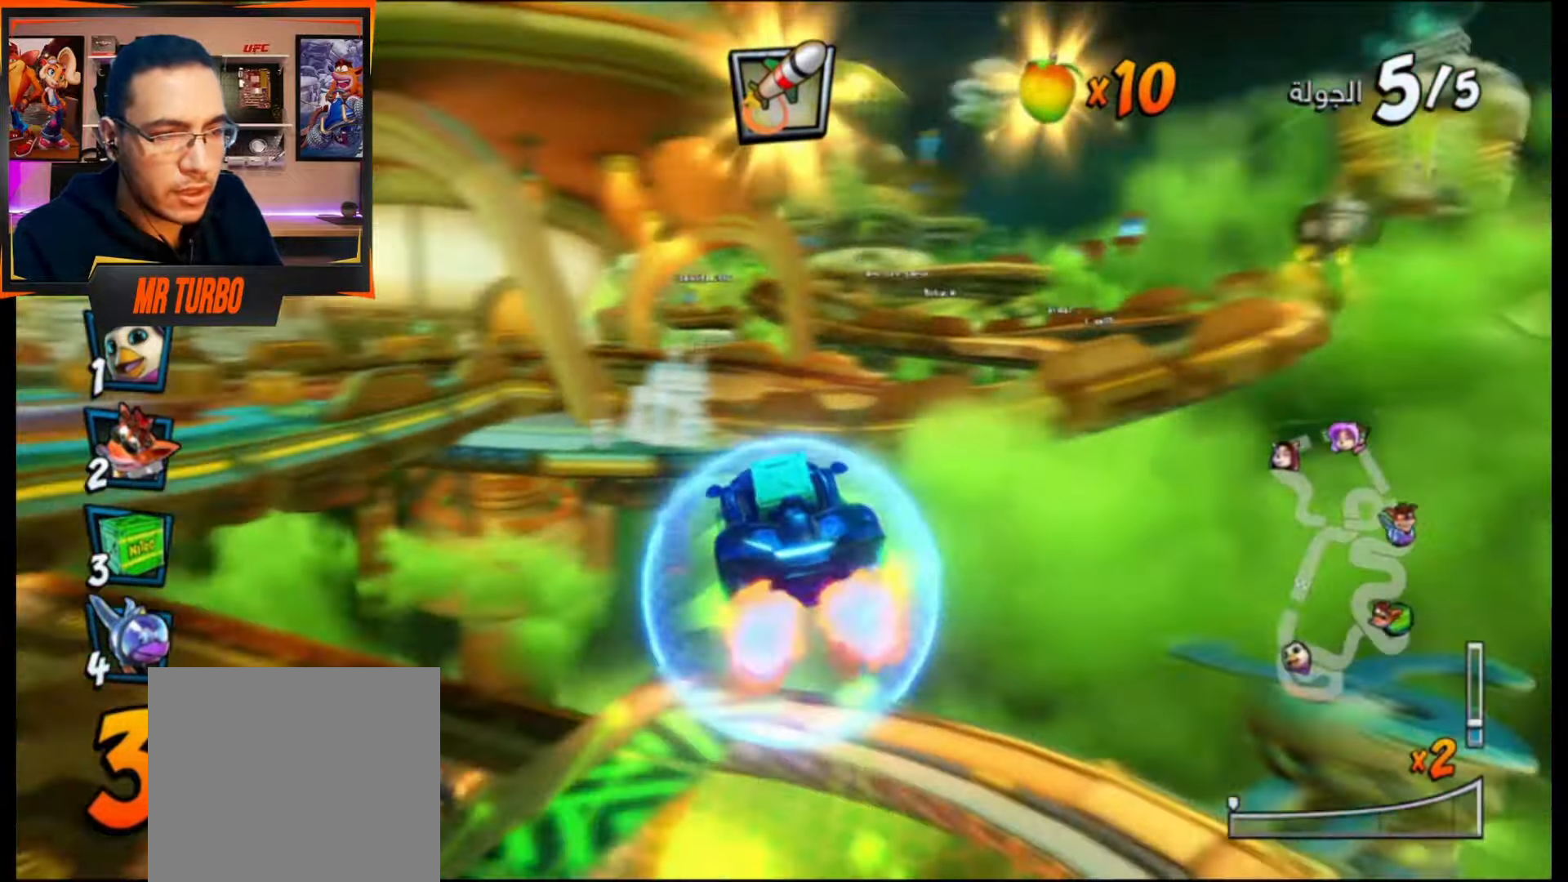
{"buttons": ["CROSS"], "events": [[267, "DPAD_DOWN", "up"], [267, "R1", "up"], [283, "SQUARE", "up"], [333, "CROSS", "down"], [367, "DPAD_LEFT", "up"]]}
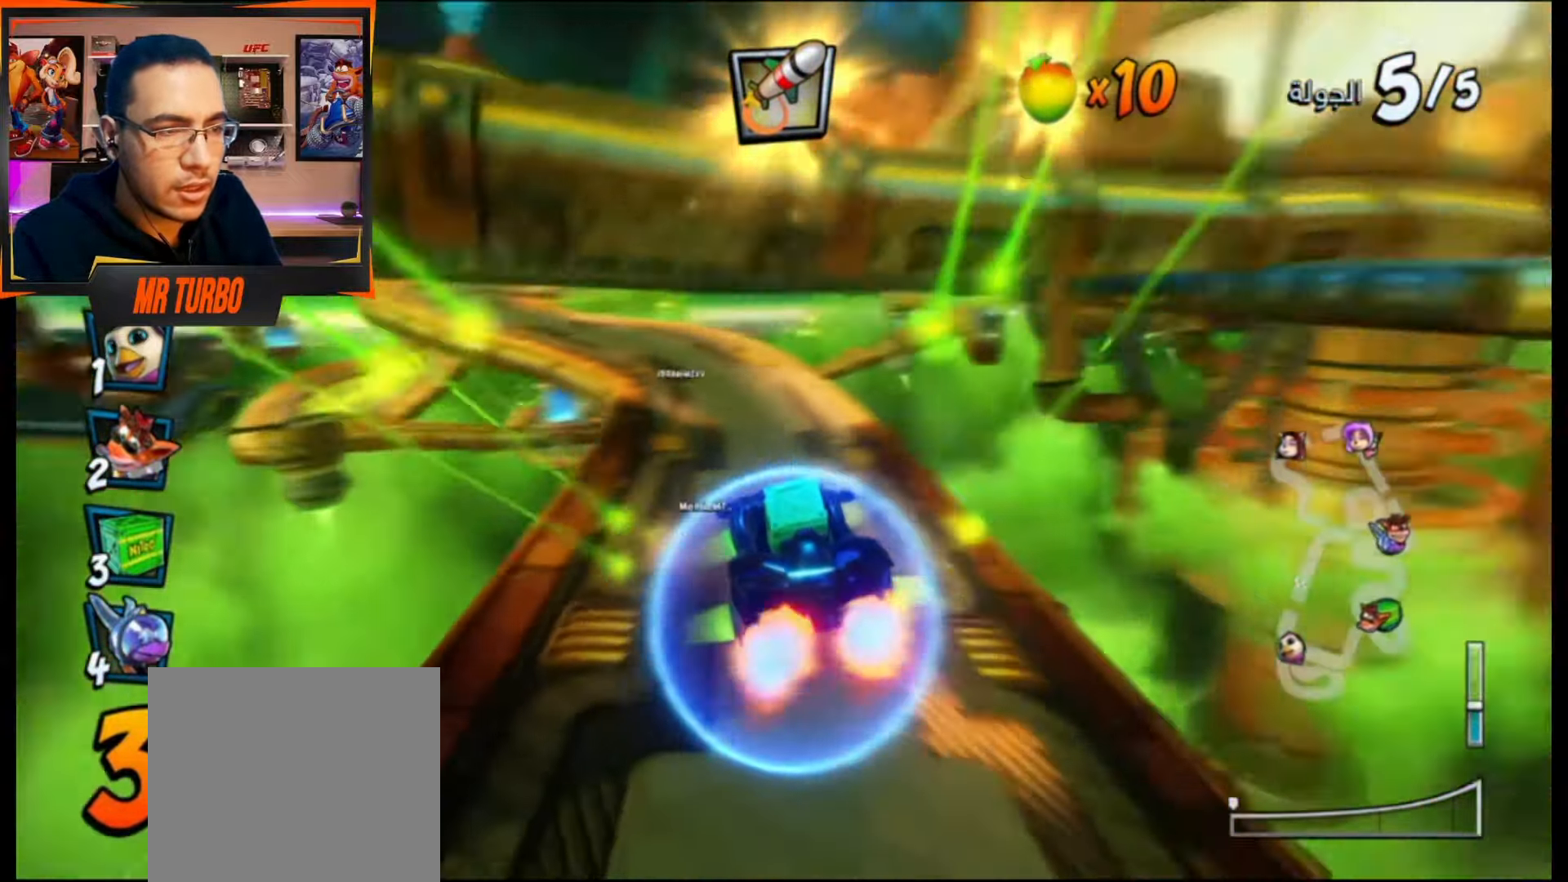
{"buttons": ["CROSS"], "events": [[183, "DPAD_RIGHT", "down"], [317, "DPAD_RIGHT", "up"]]}
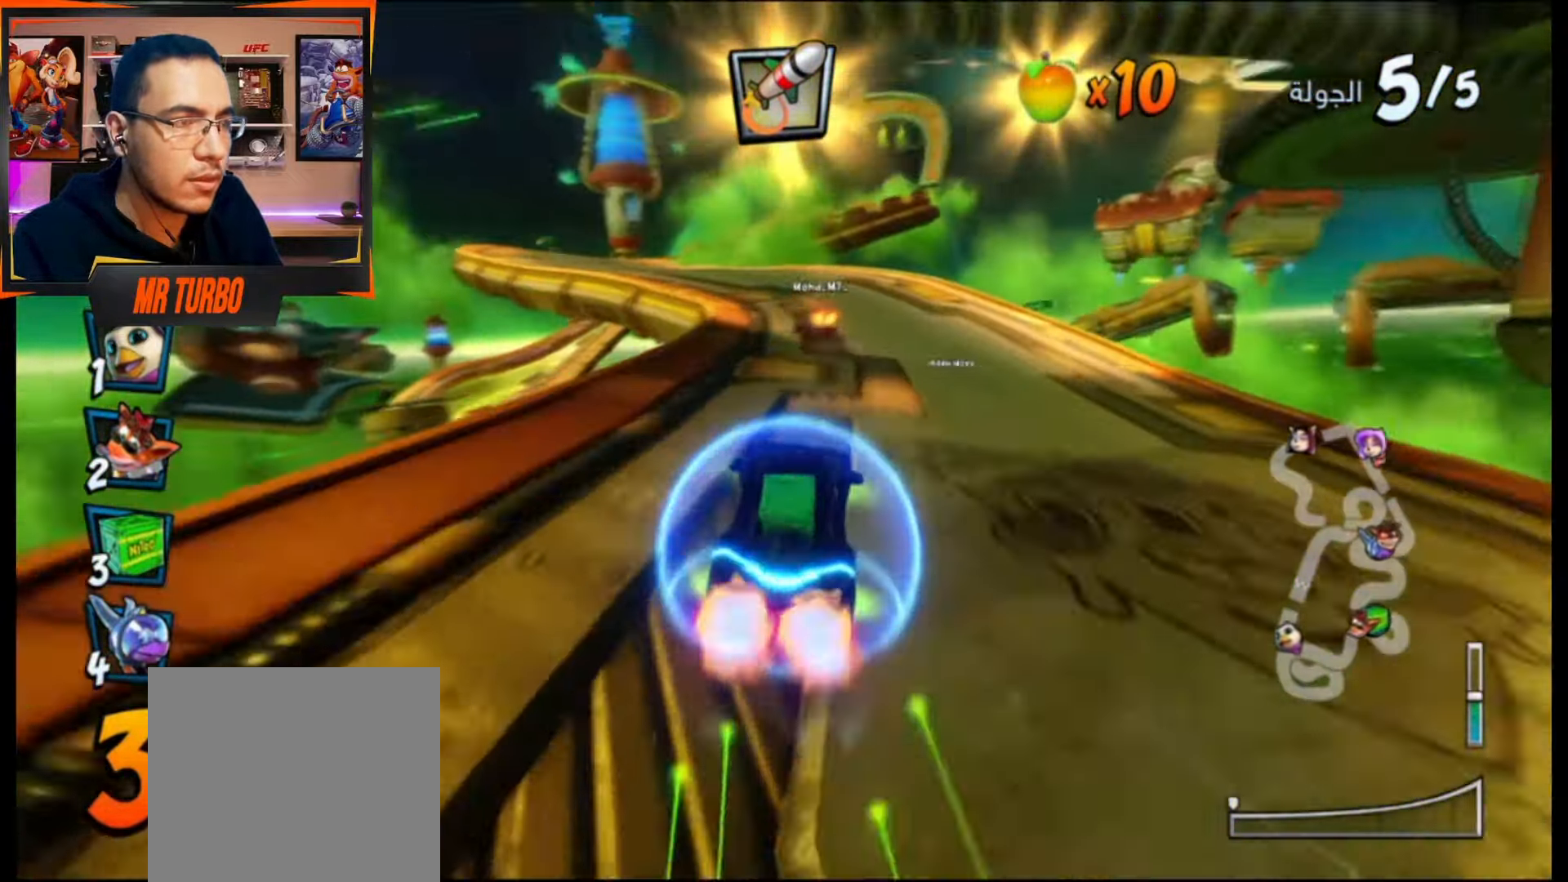
{"buttons": ["CROSS", "R1", "DPAD_RIGHT"], "events": [[17, "DPAD_LEFT", "down"], [83, "R1", "down"], [283, "R1", "up"], [317, "DPAD_LEFT", "up"], [367, "R1", "down"], [383, "DPAD_RIGHT", "down"]]}
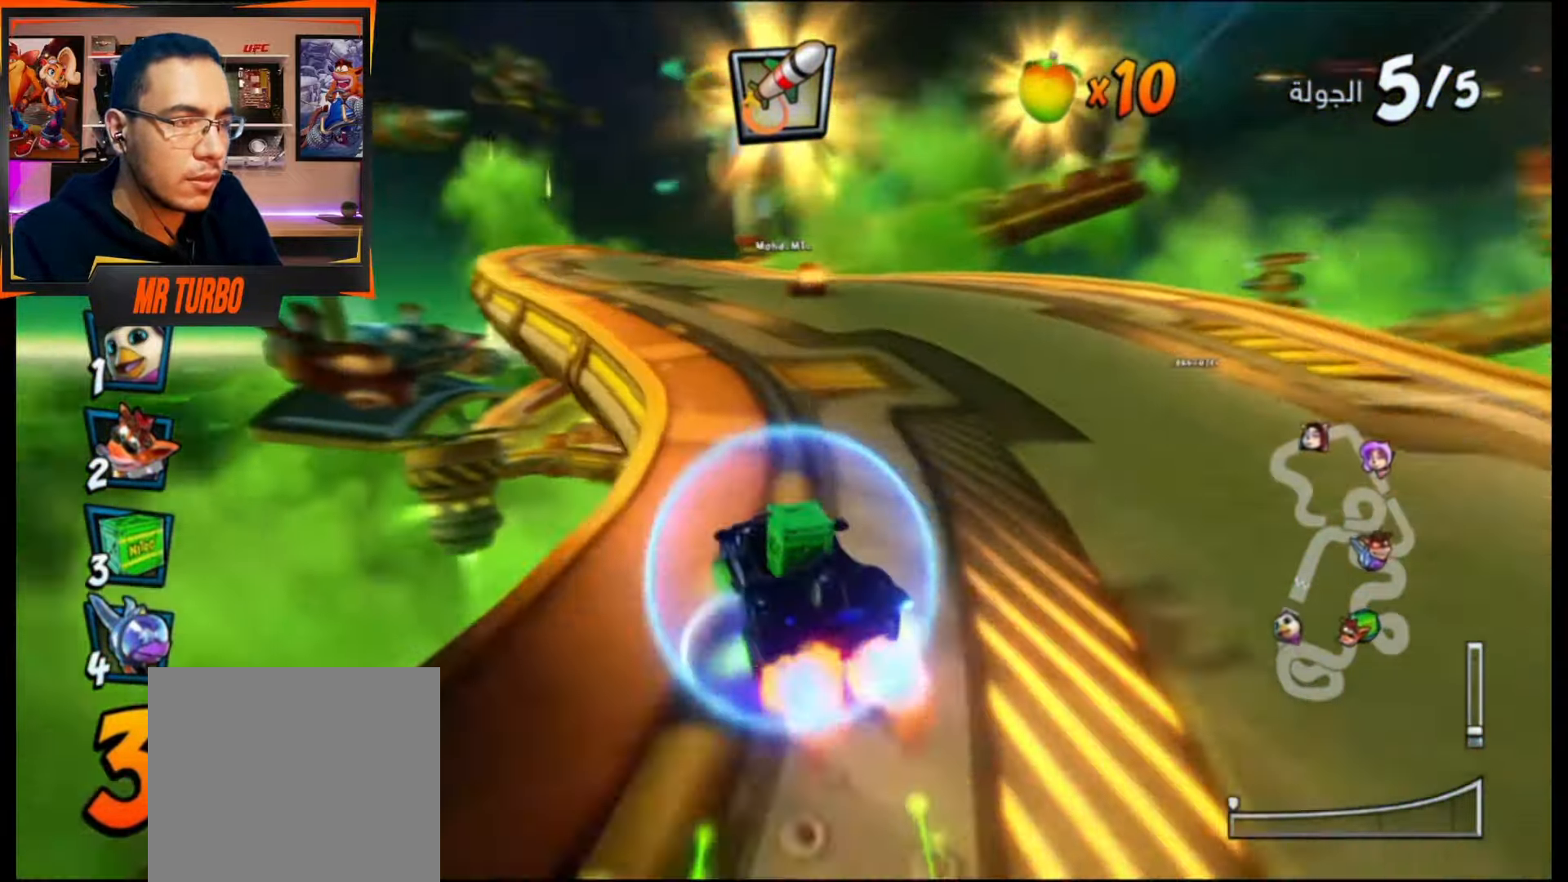
{"buttons": ["CROSS", "R1"], "events": [[167, "DPAD_RIGHT", "up"]]}
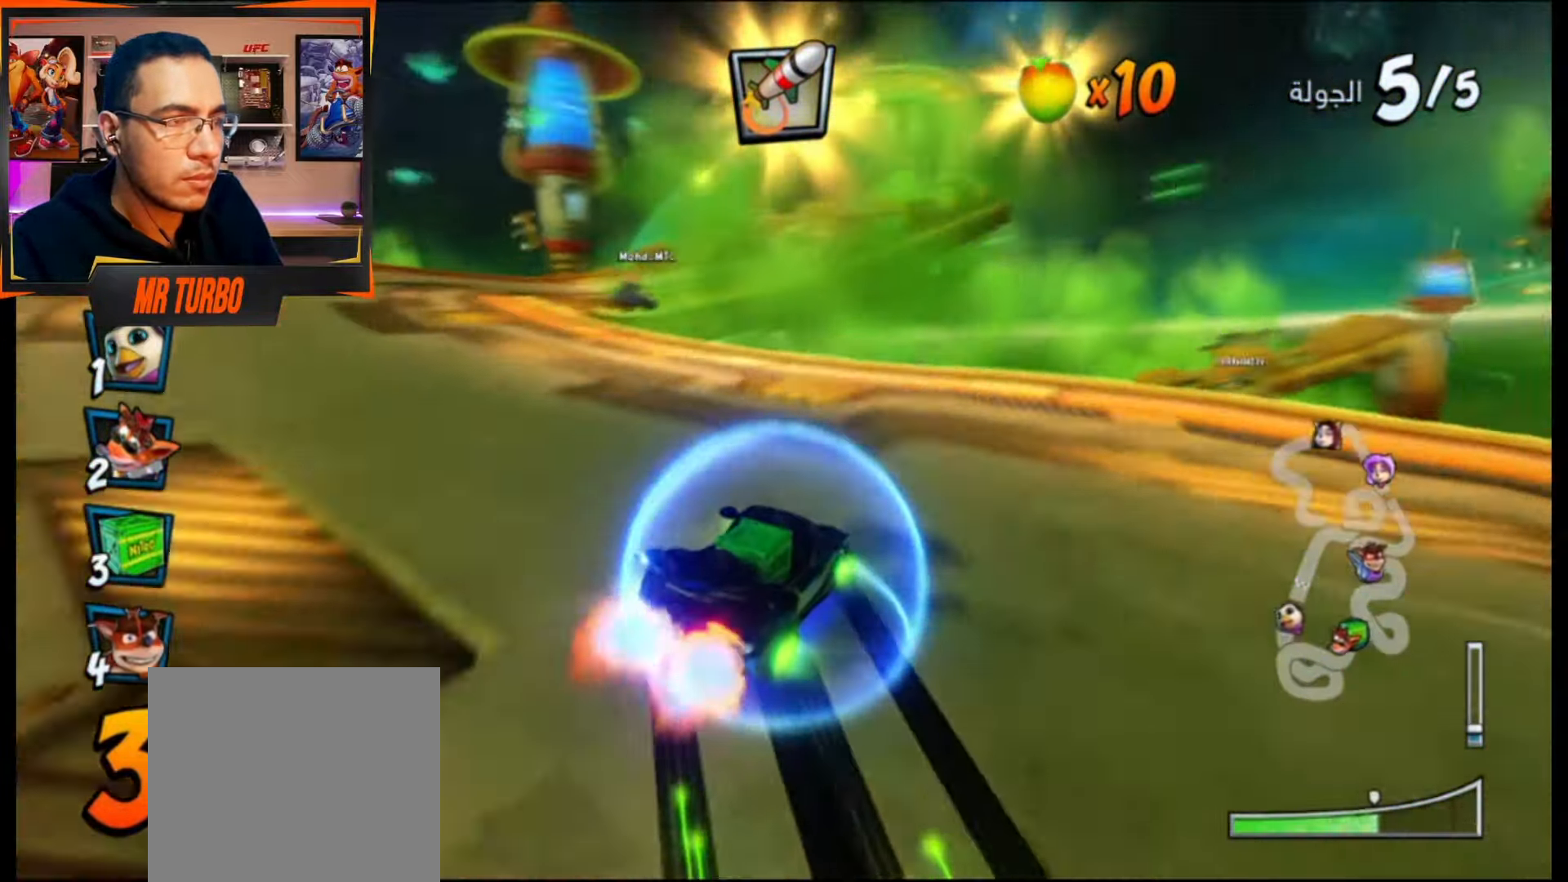
{"buttons": ["CROSS"], "events": [[33, "L1", "down"], [133, "R1", "up"], [167, "L1", "up"], [233, "R1", "down"], [250, "DPAD_RIGHT", "down"], [417, "DPAD_RIGHT", "up"], [450, "R1", "up"]]}
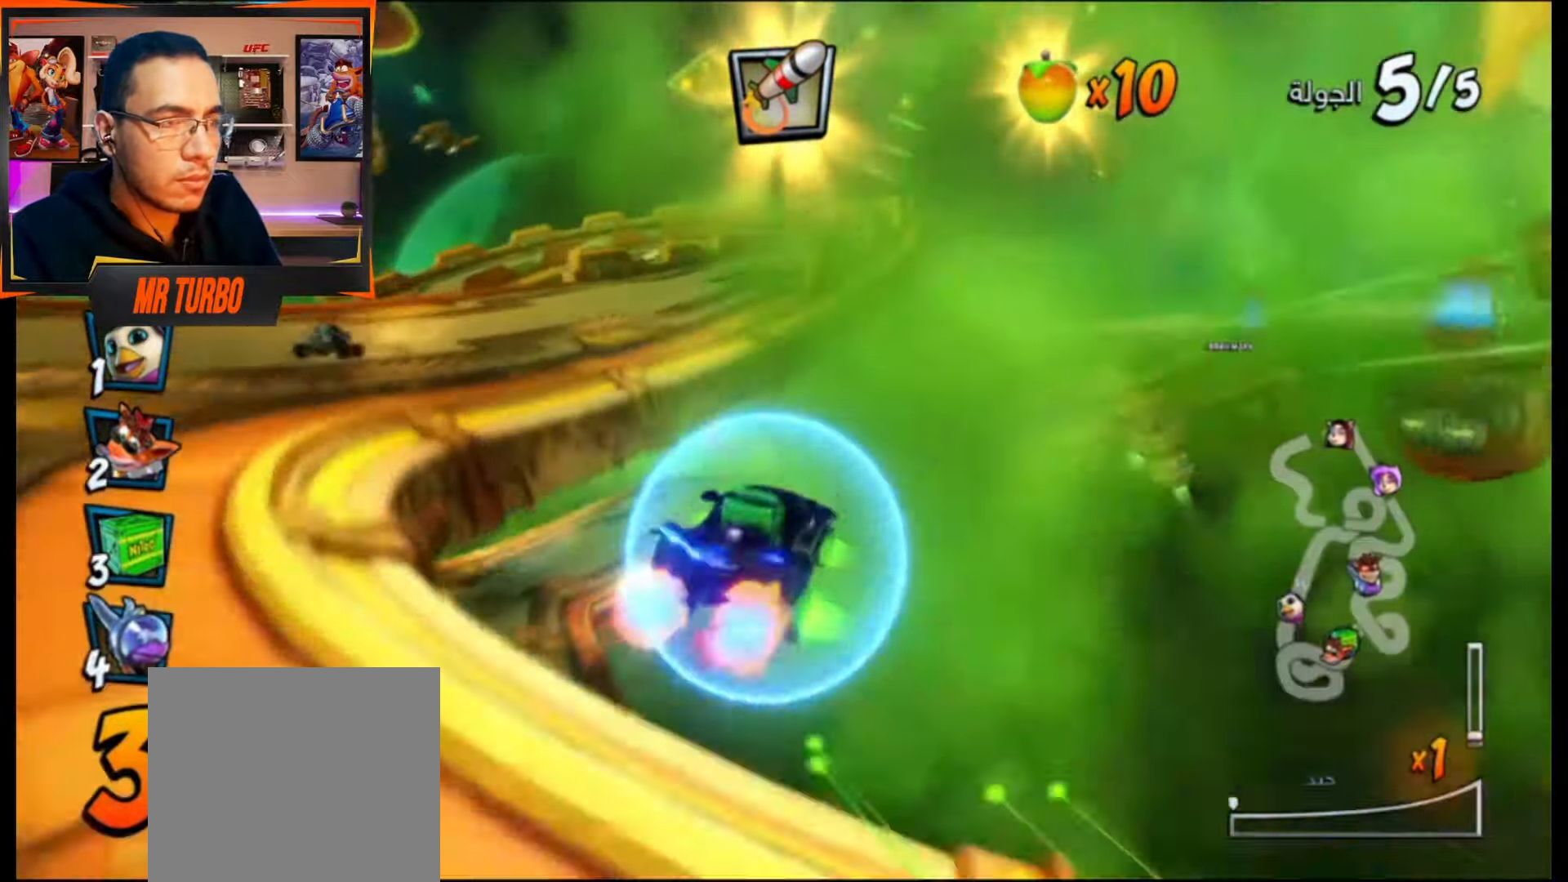
{"buttons": ["CROSS", "R1", "DPAD_RIGHT"], "events": [[233, "DPAD_LEFT", "down"], [233, "R1", "down"], [383, "DPAD_LEFT", "up"], [467, "DPAD_RIGHT", "down"]]}
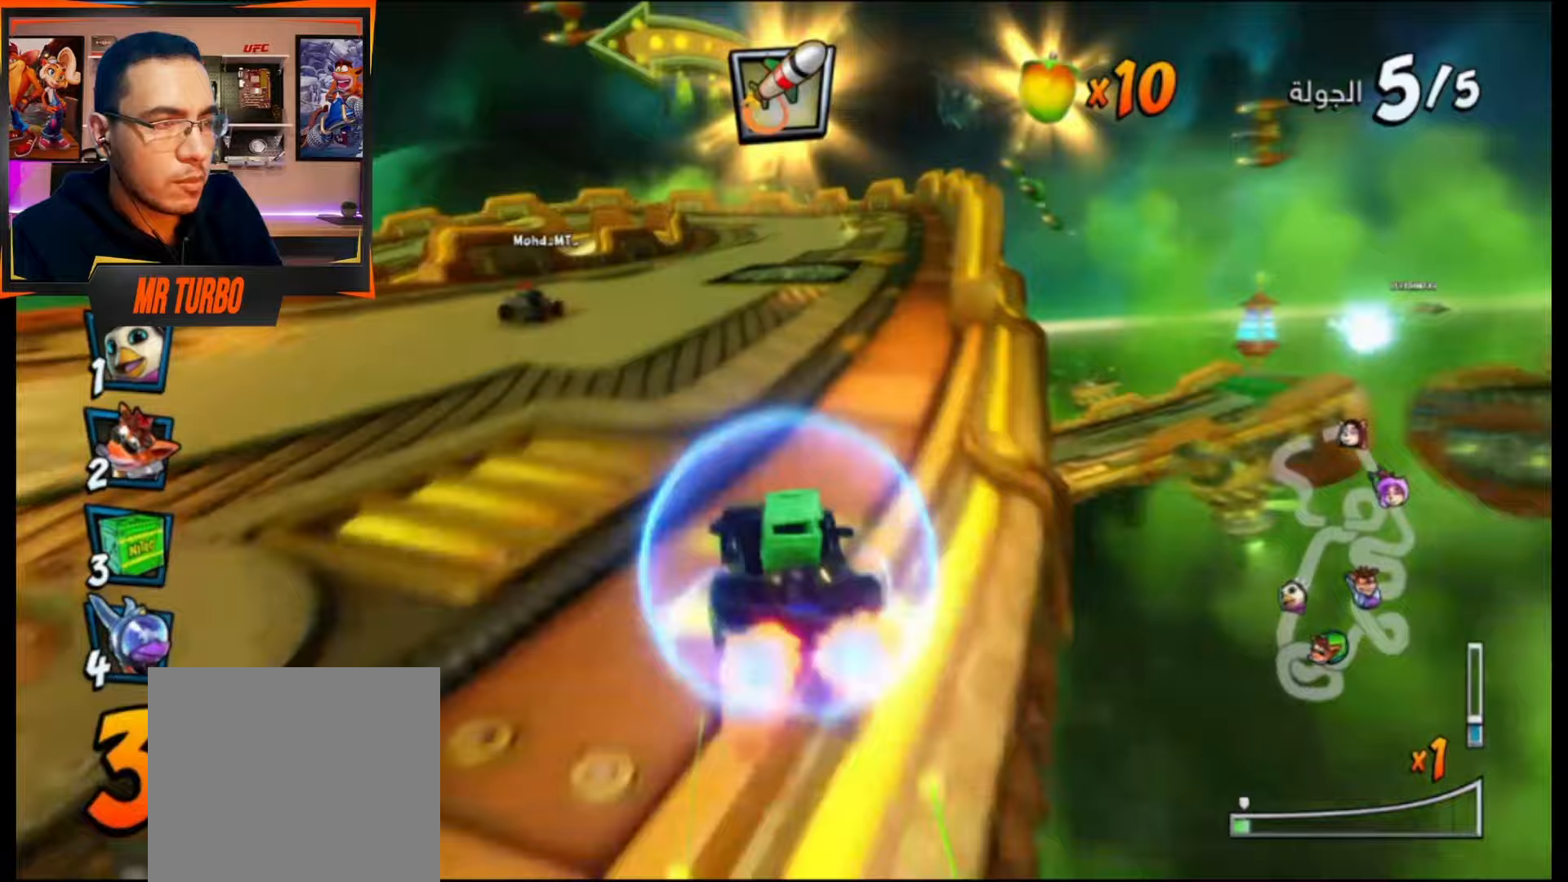
{"buttons": ["CROSS", "R1", "DPAD_DOWN", "DPAD_RIGHT"], "events": [[33, "DPAD_DOWN", "down"]]}
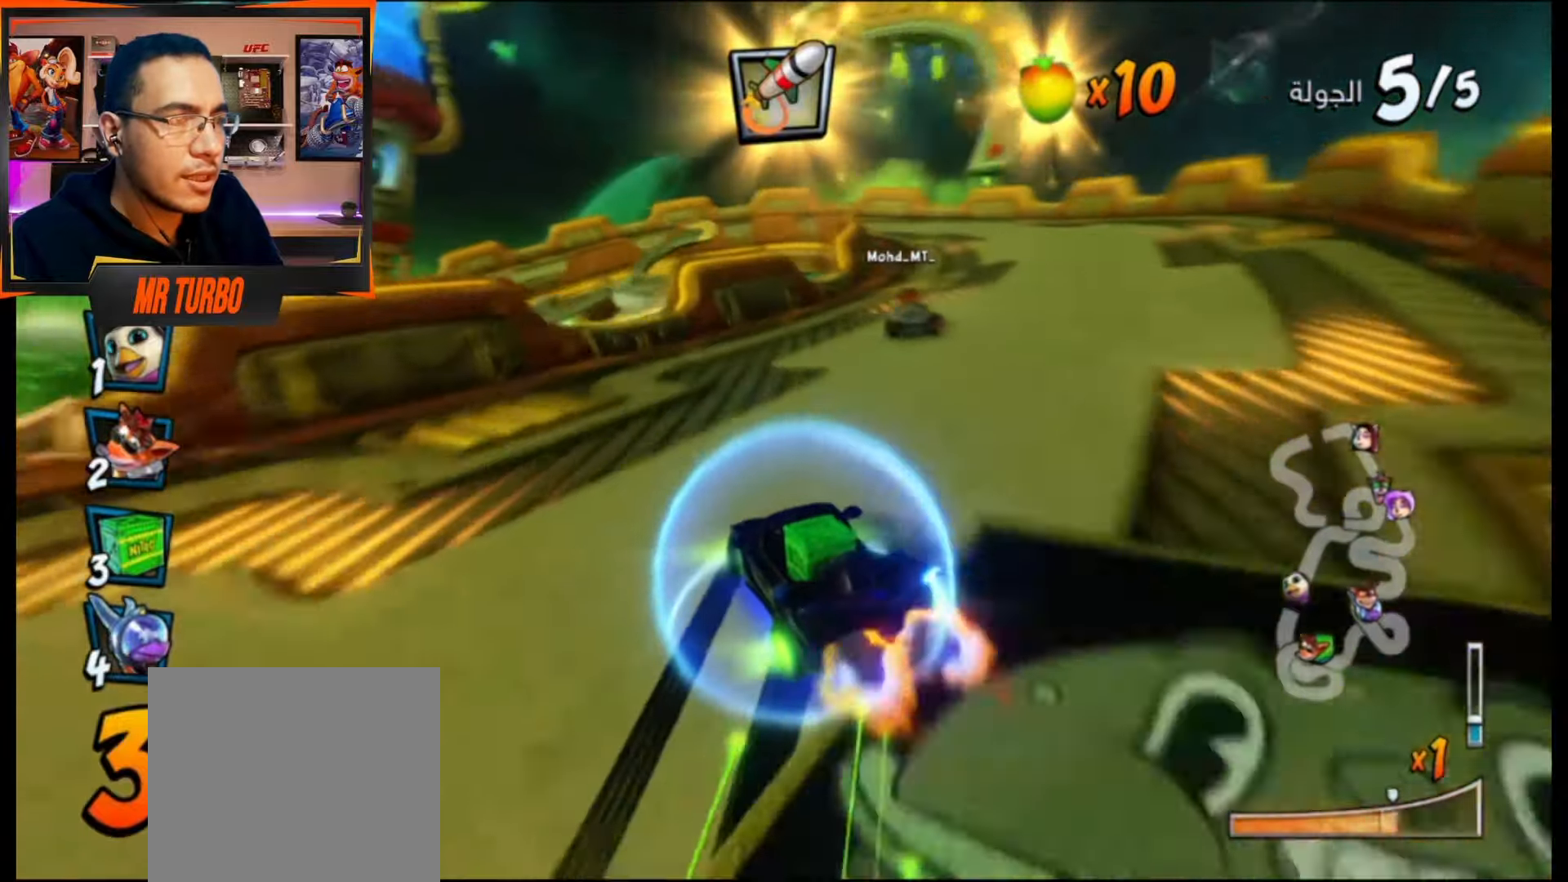
{"buttons": ["CROSS", "R1", "DPAD_LEFT"], "events": [[133, "DPAD_DOWN", "up"], [233, "L1", "down"], [300, "DPAD_RIGHT", "up"], [367, "L1", "up"], [483, "DPAD_LEFT", "down"]]}
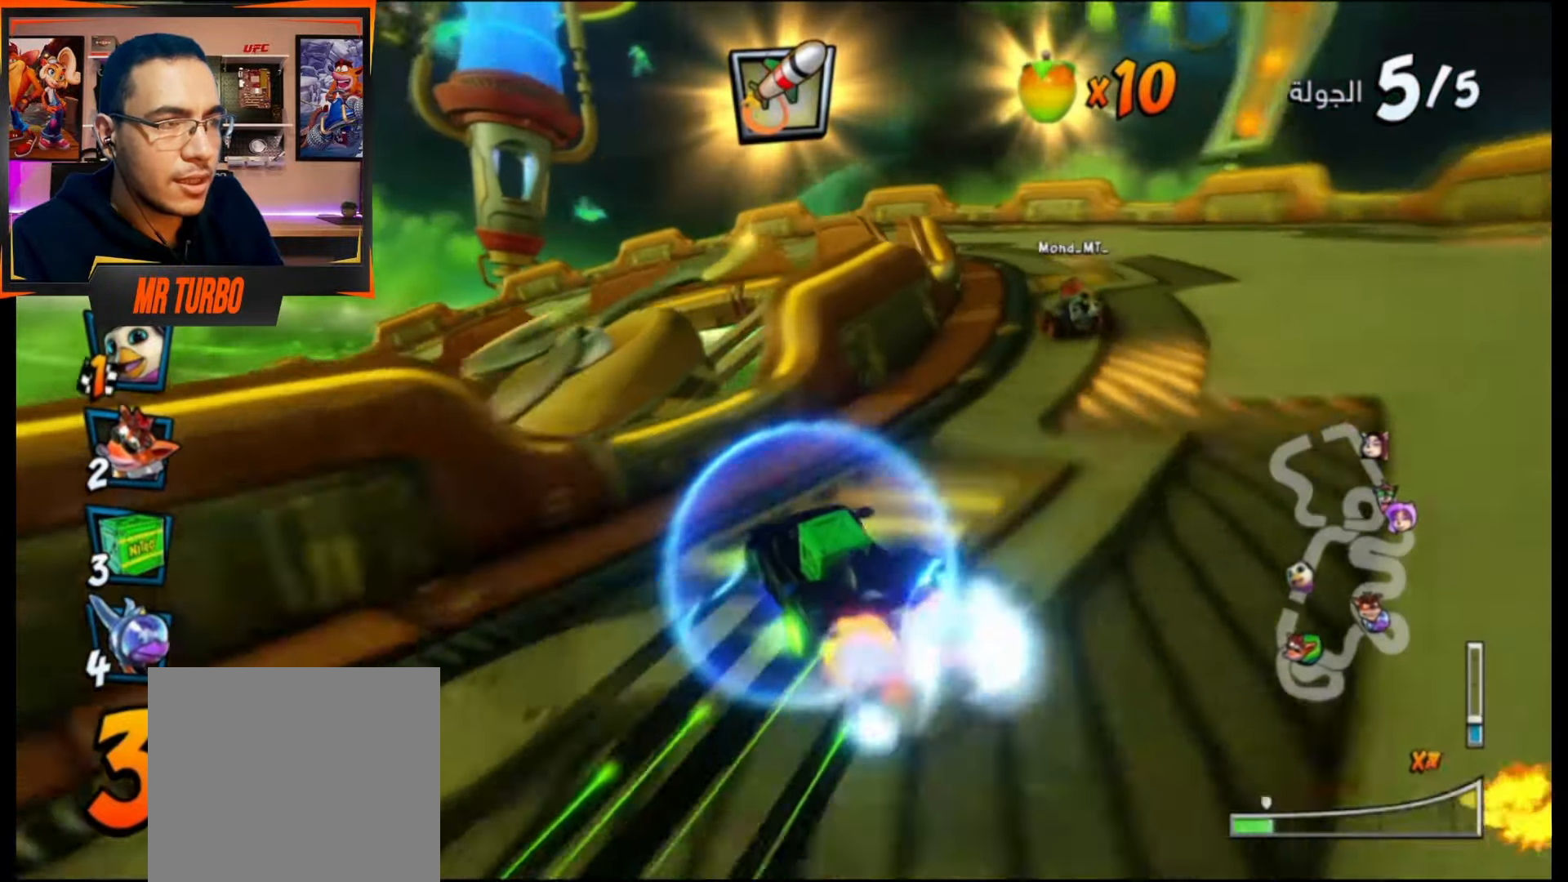
{"buttons": ["CROSS", "R1", "DPAD_DOWN", "DPAD_LEFT"], "events": [[233, "DPAD_DOWN", "down"]]}
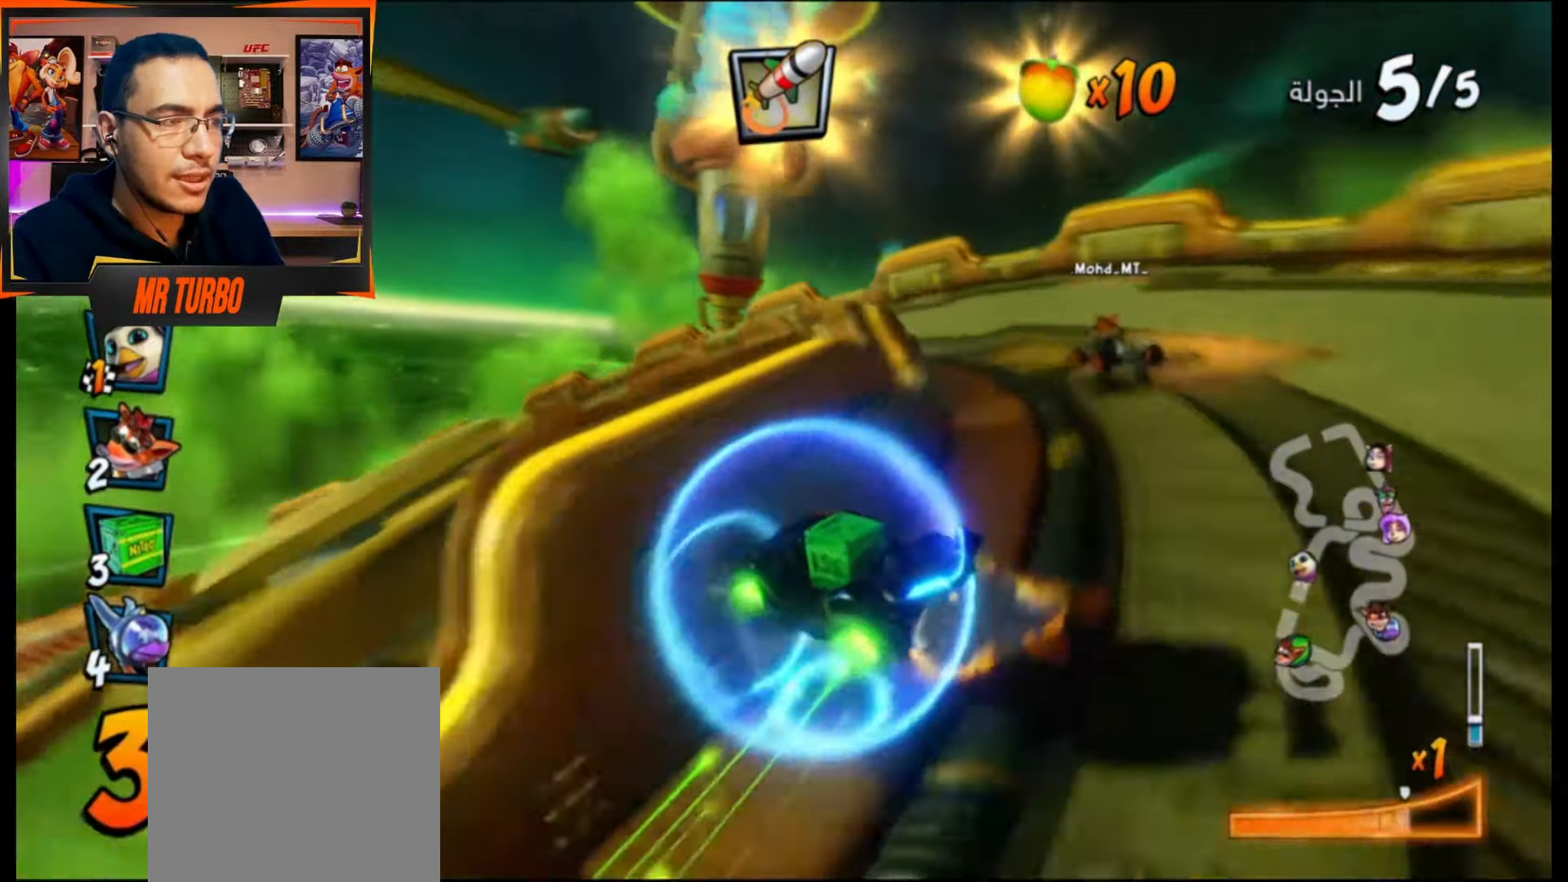
{"buttons": ["SQUARE", "R1", "DPAD_DOWN", "DPAD_LEFT"], "events": [[50, "L1", "down"], [200, "L1", "up"], [333, "R1", "up"], [400, "CROSS", "up"], [400, "R1", "down"], [433, "SQUARE", "down"]]}
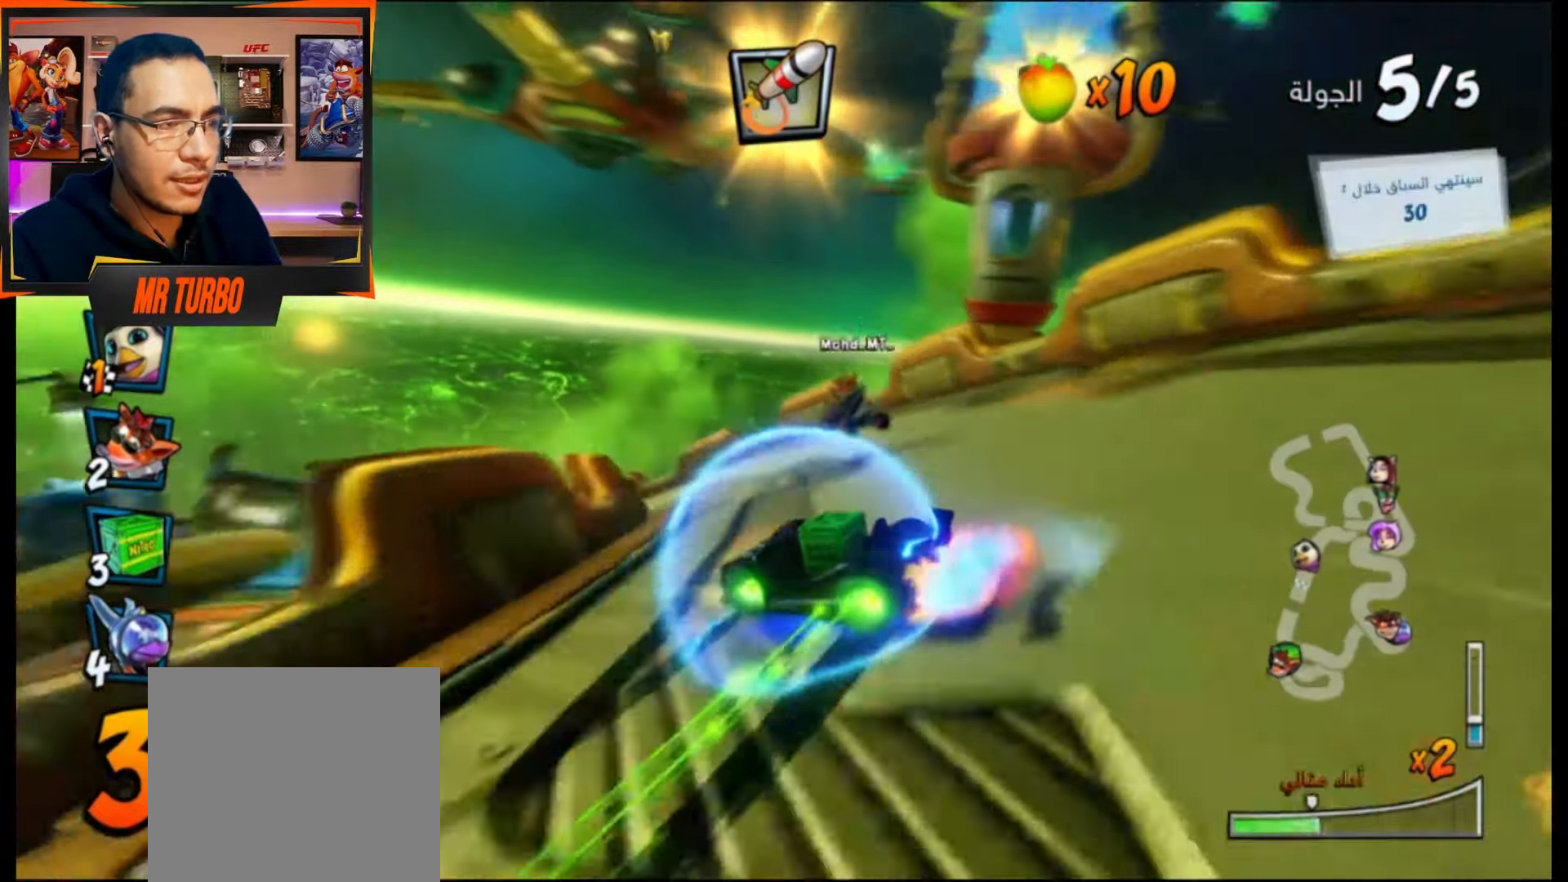
{"buttons": ["CROSS", "DPAD_LEFT"], "events": [[133, "DPAD_DOWN", "up"], [133, "R1", "up"], [133, "SQUARE", "up"], [183, "DPAD_LEFT", "up"], [217, "CROSS", "down"], [450, "DPAD_LEFT", "down"]]}
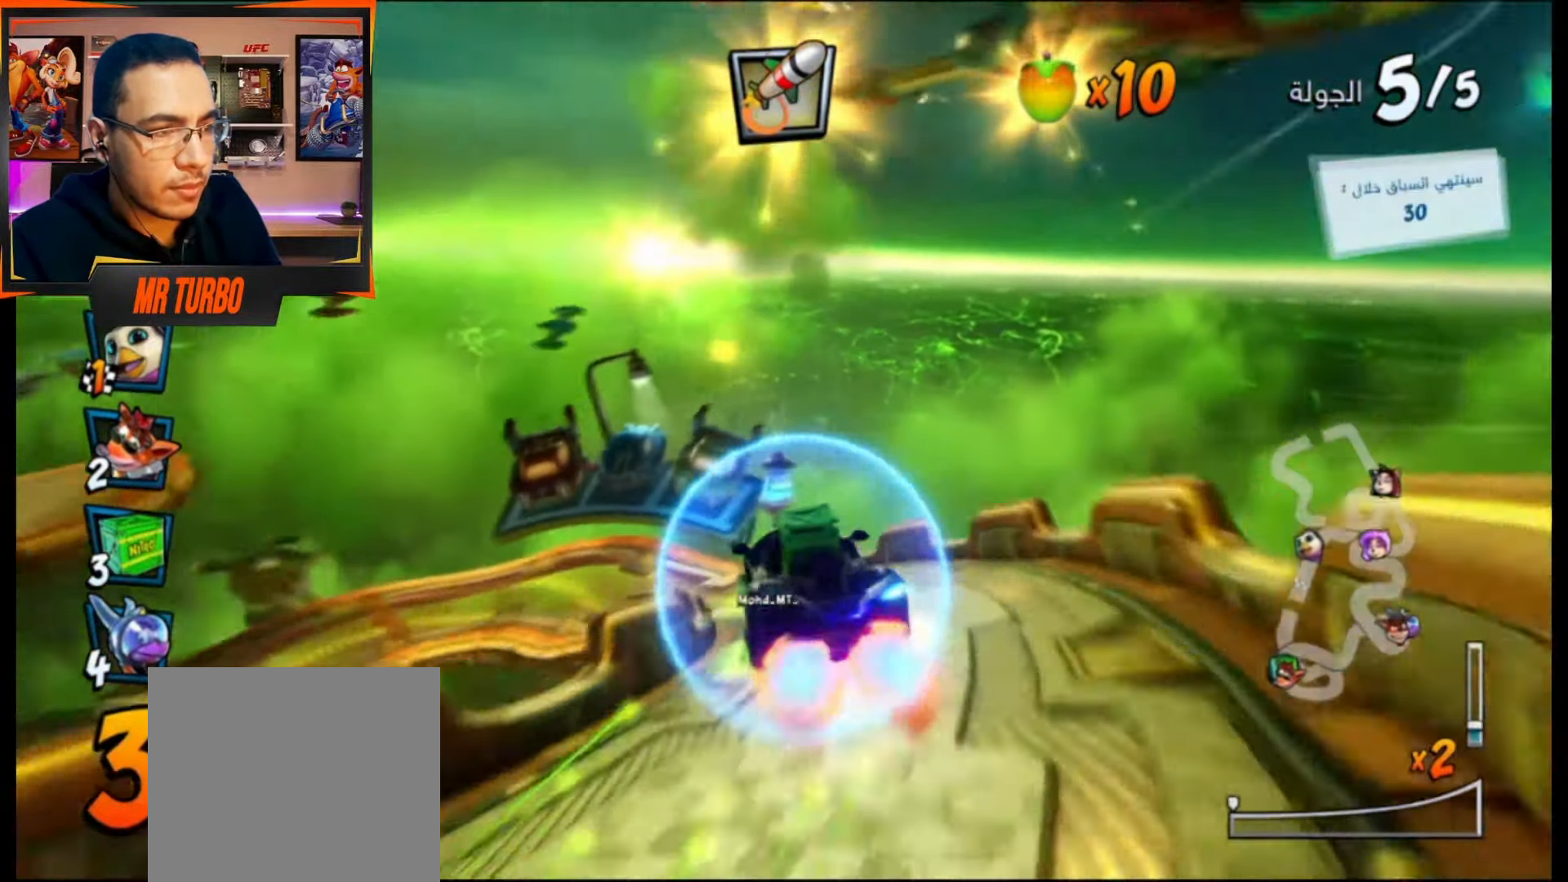
{"buttons": ["SQUARE", "DPAD_DOWN", "DPAD_LEFT"], "events": [[67, "DPAD_LEFT", "up"], [283, "DPAD_LEFT", "down"], [333, "DPAD_DOWN", "down"], [467, "CROSS", "up"], [500, "SQUARE", "down"]]}
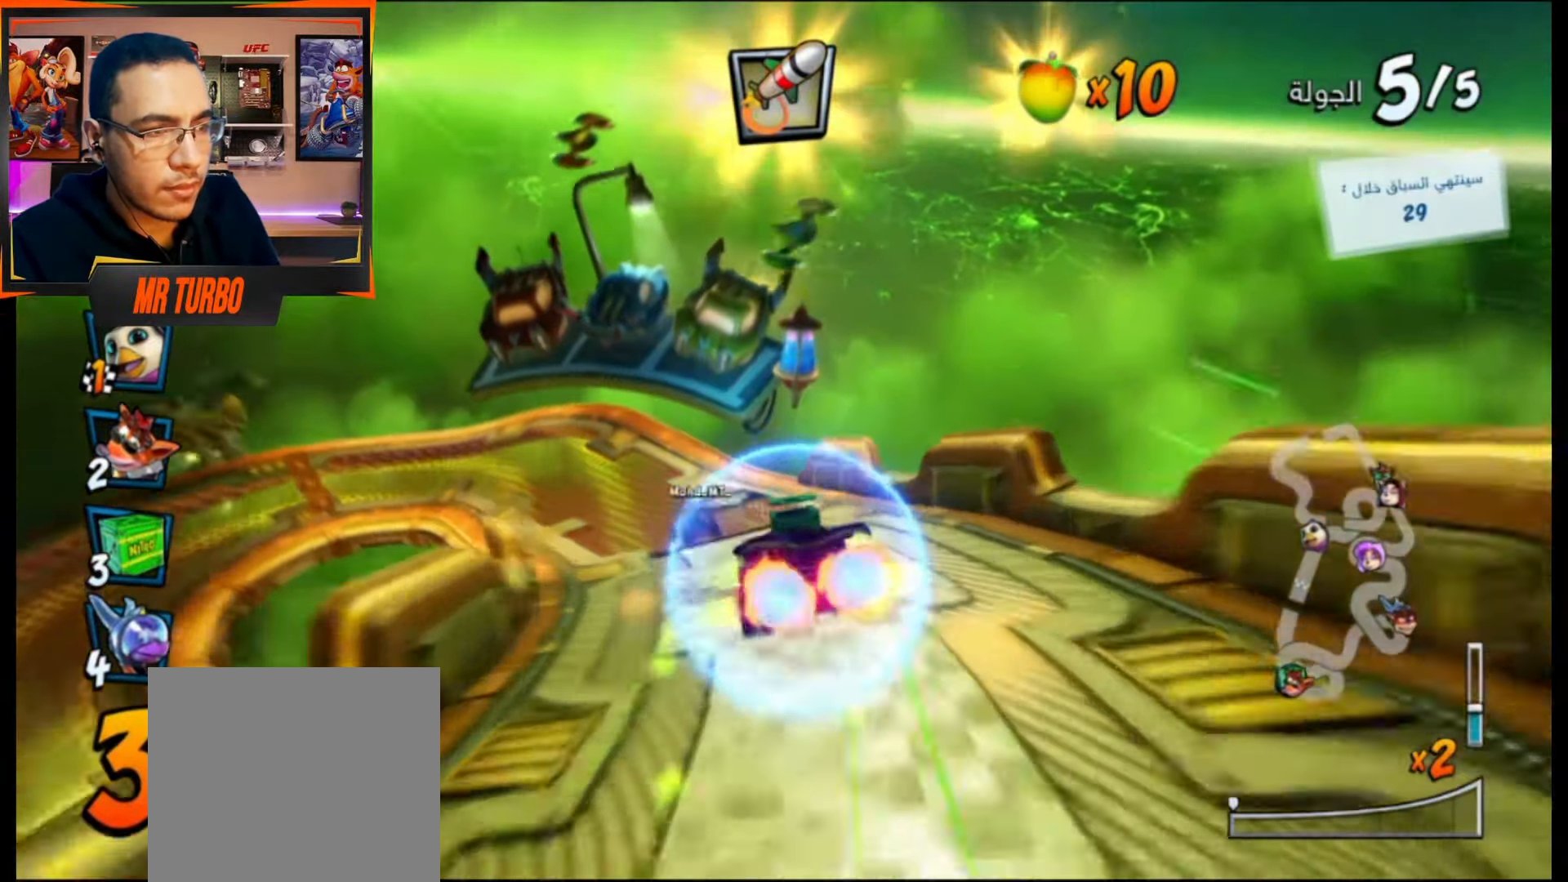
{"buttons": ["SQUARE", "R1", "DPAD_DOWN", "DPAD_LEFT"], "events": [[350, "SQUARE", "up"], [417, "R1", "down"], [433, "SQUARE", "down"]]}
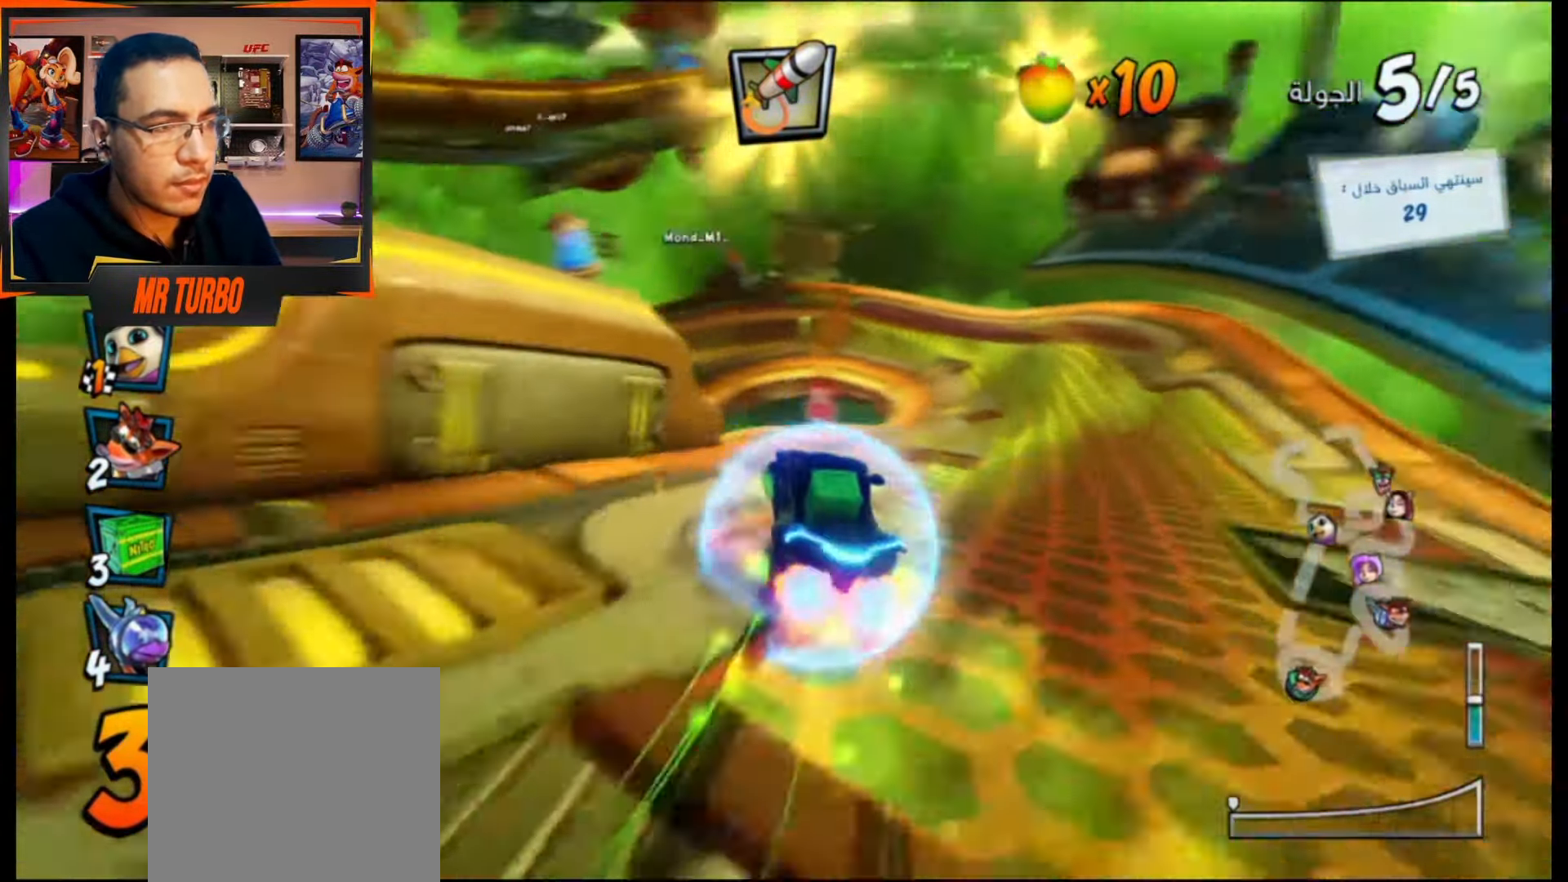
{"buttons": ["CROSS"], "events": [[17, "R1", "up"], [17, "SQUARE", "up"], [100, "SQUARE", "down"], [383, "SQUARE", "up"], [417, "DPAD_DOWN", "up"], [467, "DPAD_LEFT", "up"], [483, "CROSS", "down"]]}
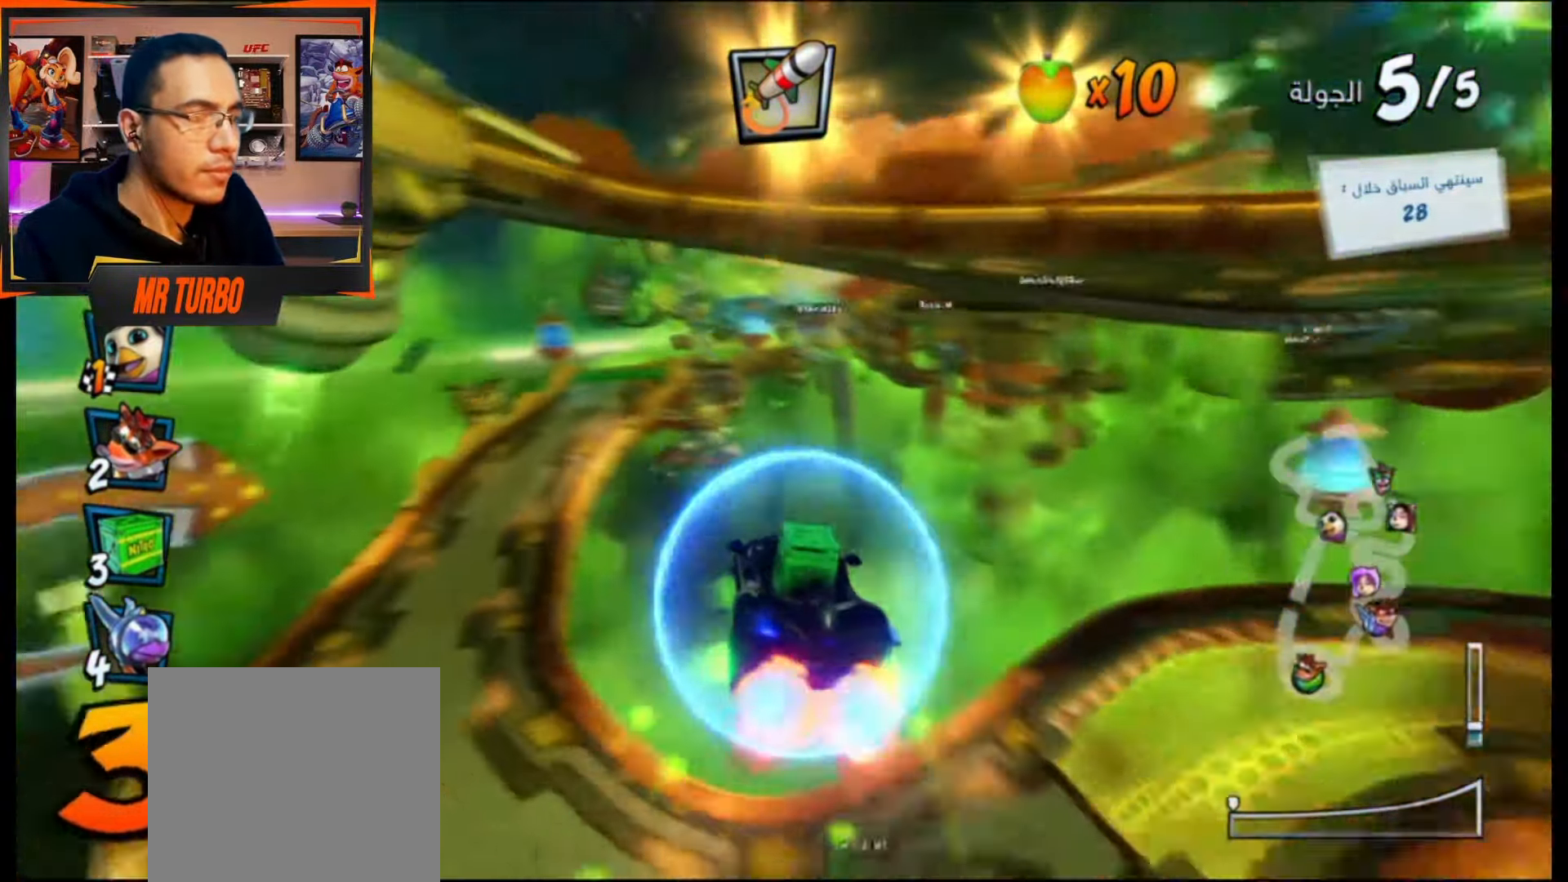
{"buttons": ["CROSS"], "events": [[333, "DPAD_LEFT", "down"], [400, "DPAD_LEFT", "up"]]}
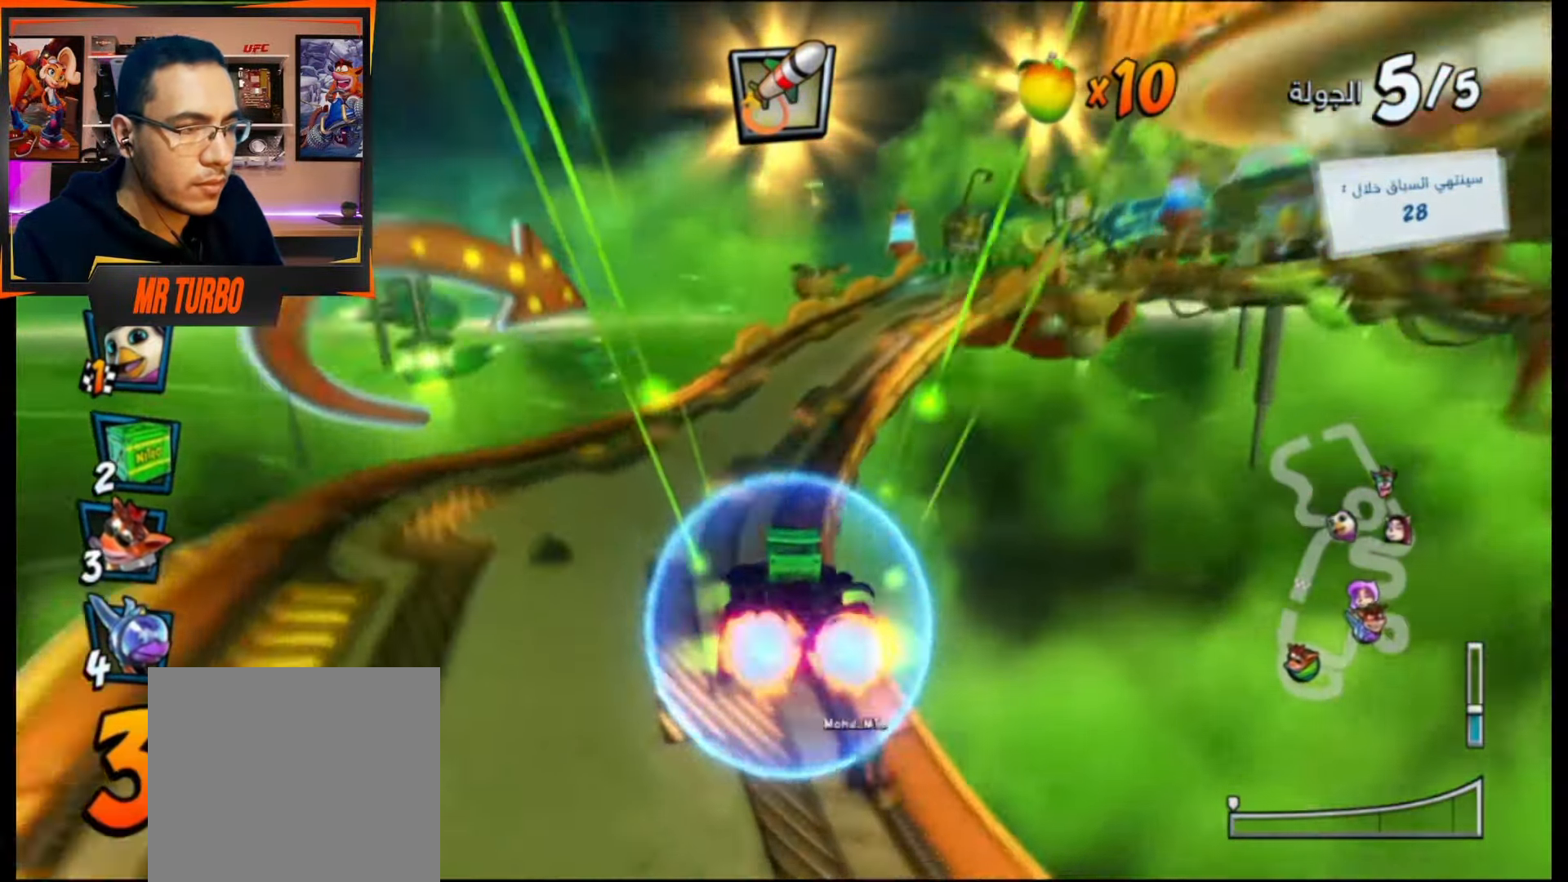
{"buttons": ["CROSS"], "events": [[33, "DPAD_RIGHT", "down"], [217, "DPAD_RIGHT", "up"], [283, "R1", "down"], [450, "R1", "up"]]}
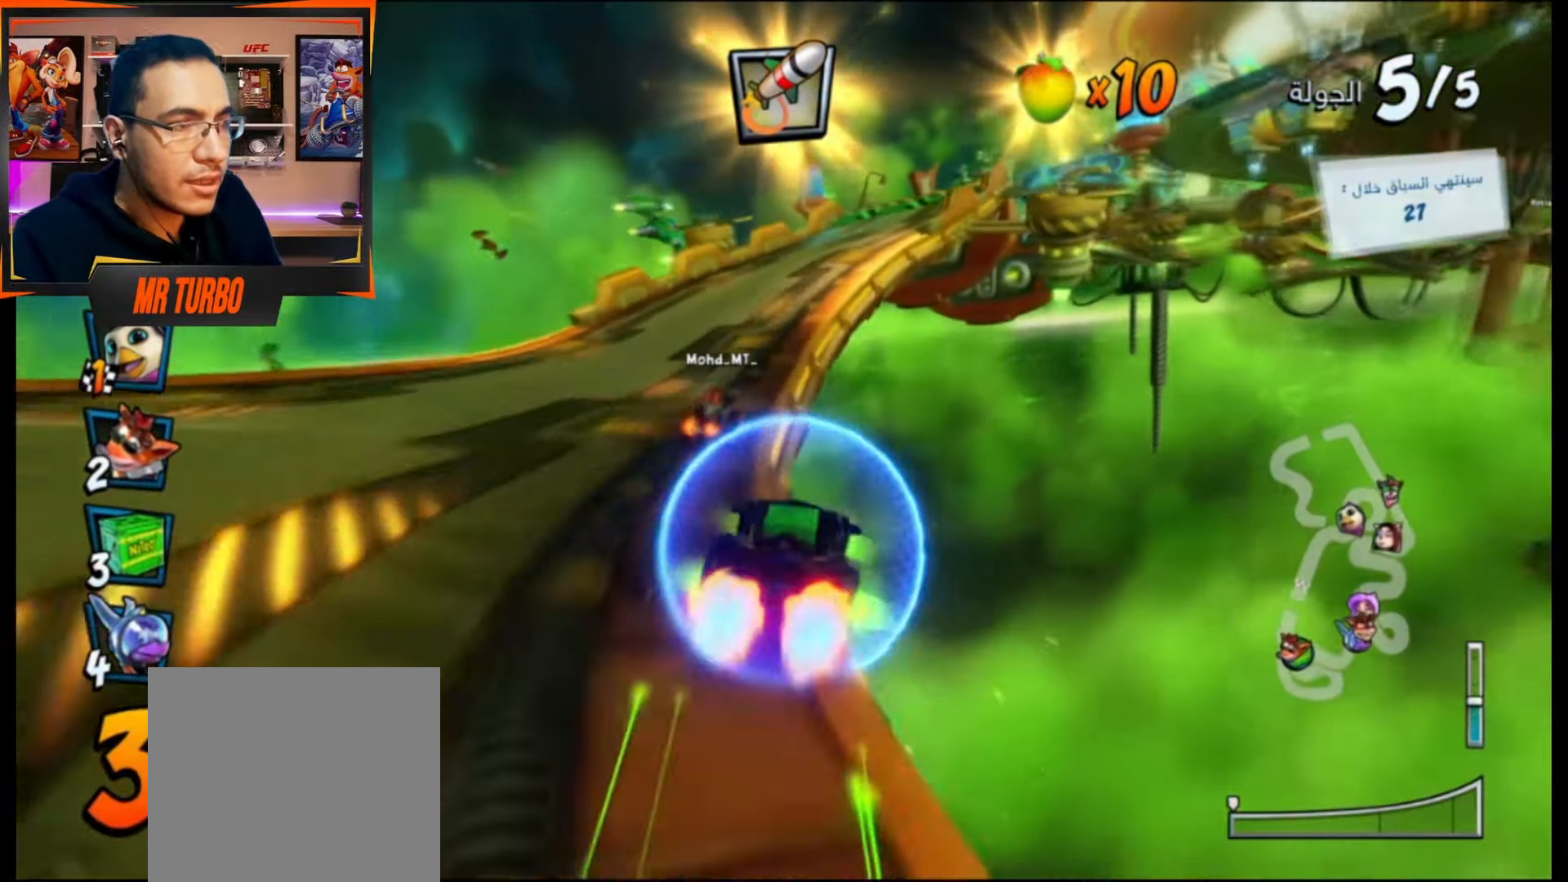
{"buttons": ["CROSS", "R1", "DPAD_DOWN", "DPAD_RIGHT"], "events": [[83, "DPAD_LEFT", "down"], [200, "DPAD_LEFT", "up"], [333, "DPAD_RIGHT", "down"], [367, "DPAD_DOWN", "down"], [483, "R1", "down"]]}
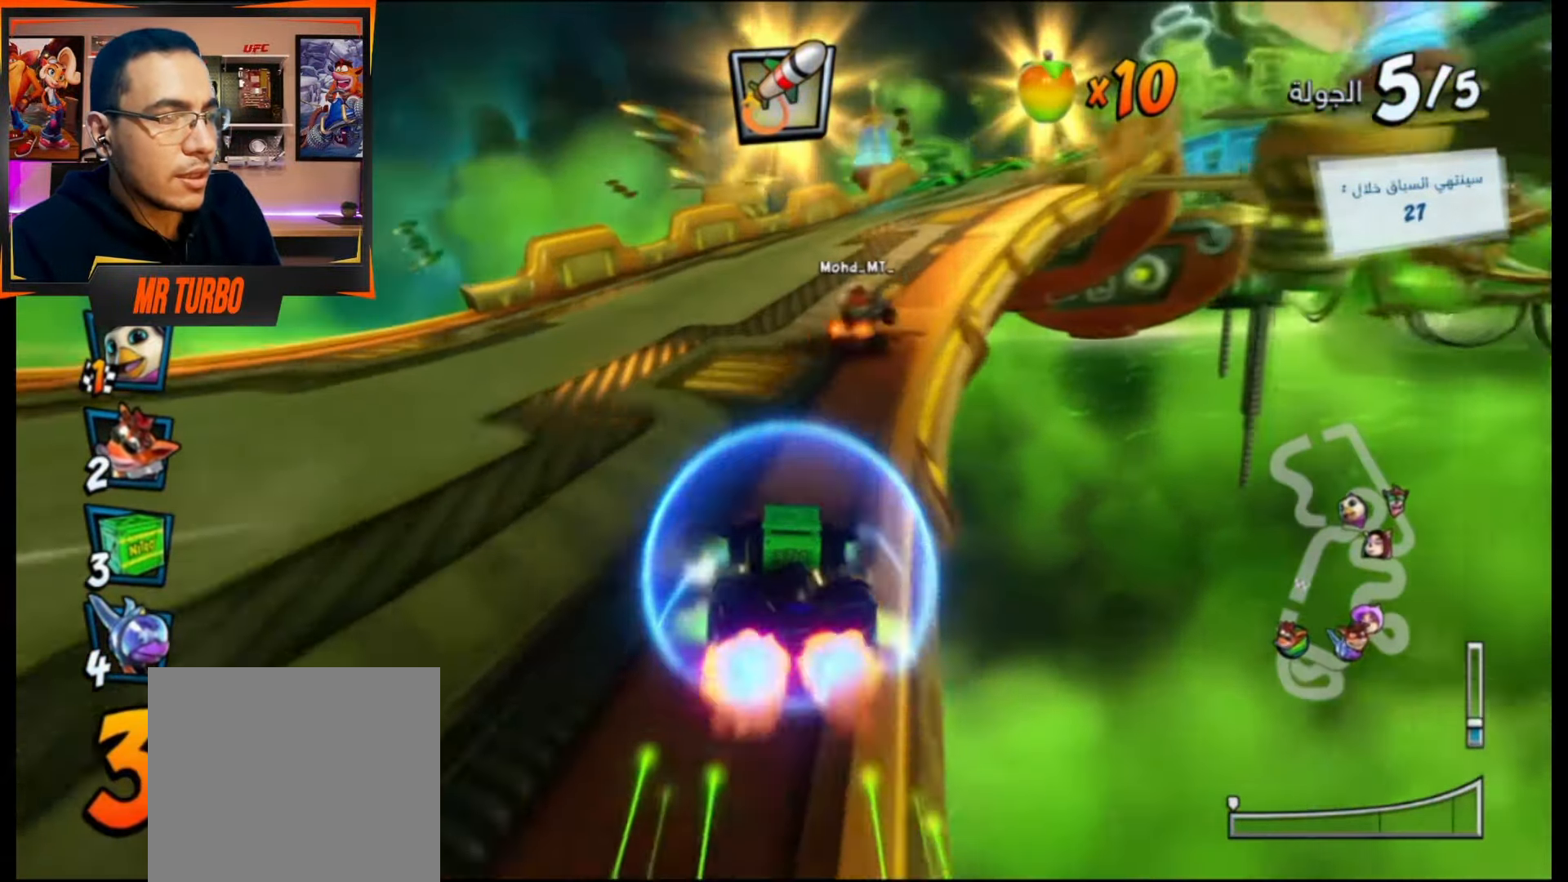
{"buttons": ["CROSS"], "events": [[117, "CIRCLE", "down"], [117, "R1", "up"], [183, "DPAD_DOWN", "up"], [217, "CIRCLE", "up"], [217, "DPAD_RIGHT", "up"], [300, "CIRCLE", "down"], [383, "CIRCLE", "up"]]}
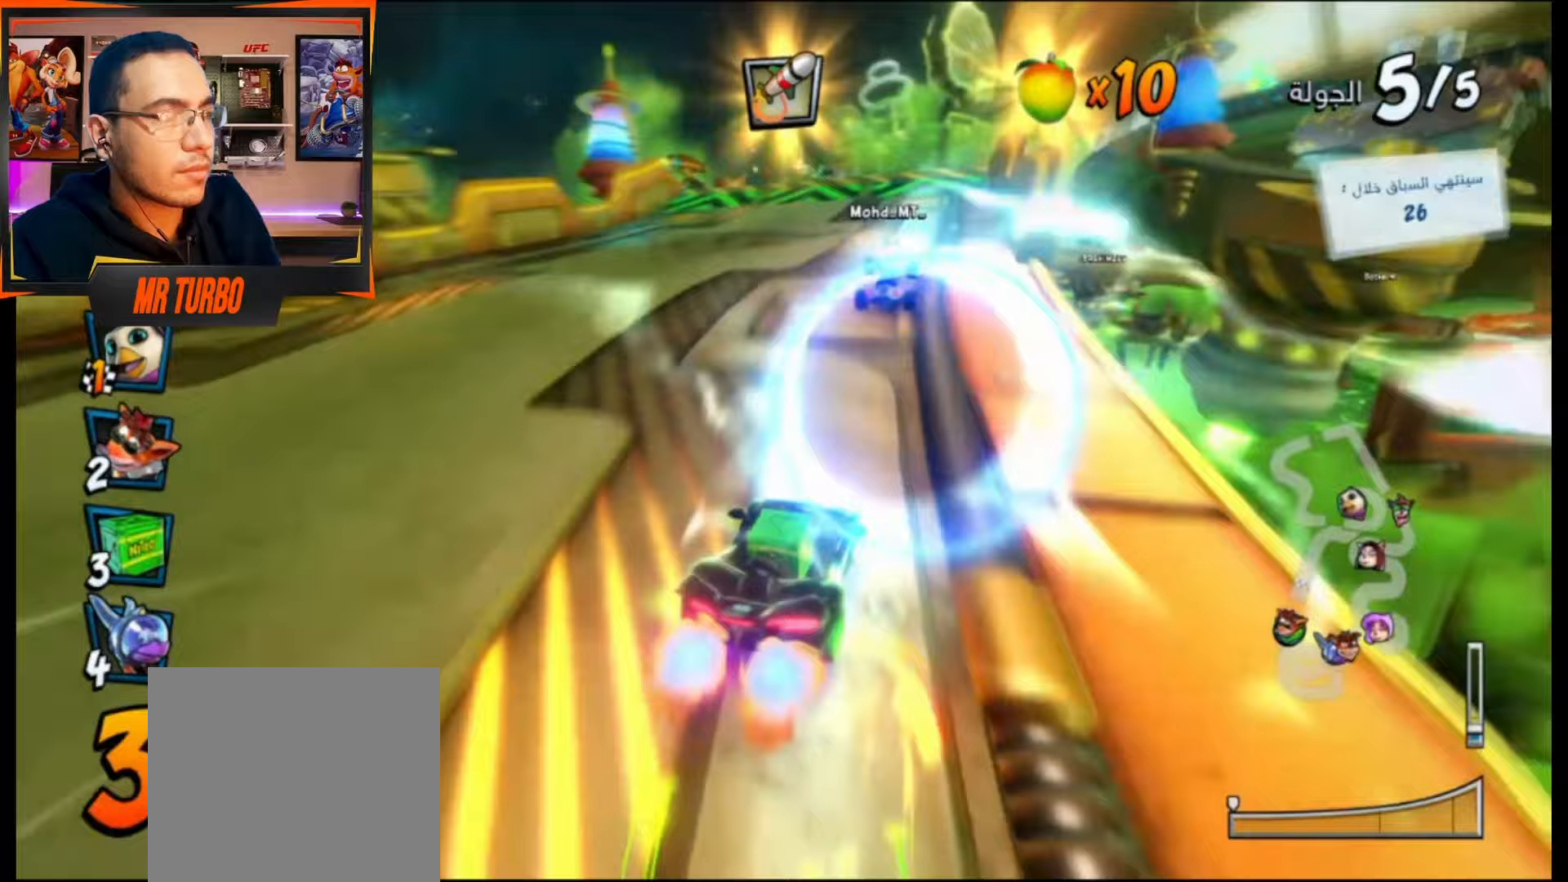
{"buttons": ["CROSS"], "events": [[50, "DPAD_RIGHT", "down"], [200, "DPAD_RIGHT", "up"]]}
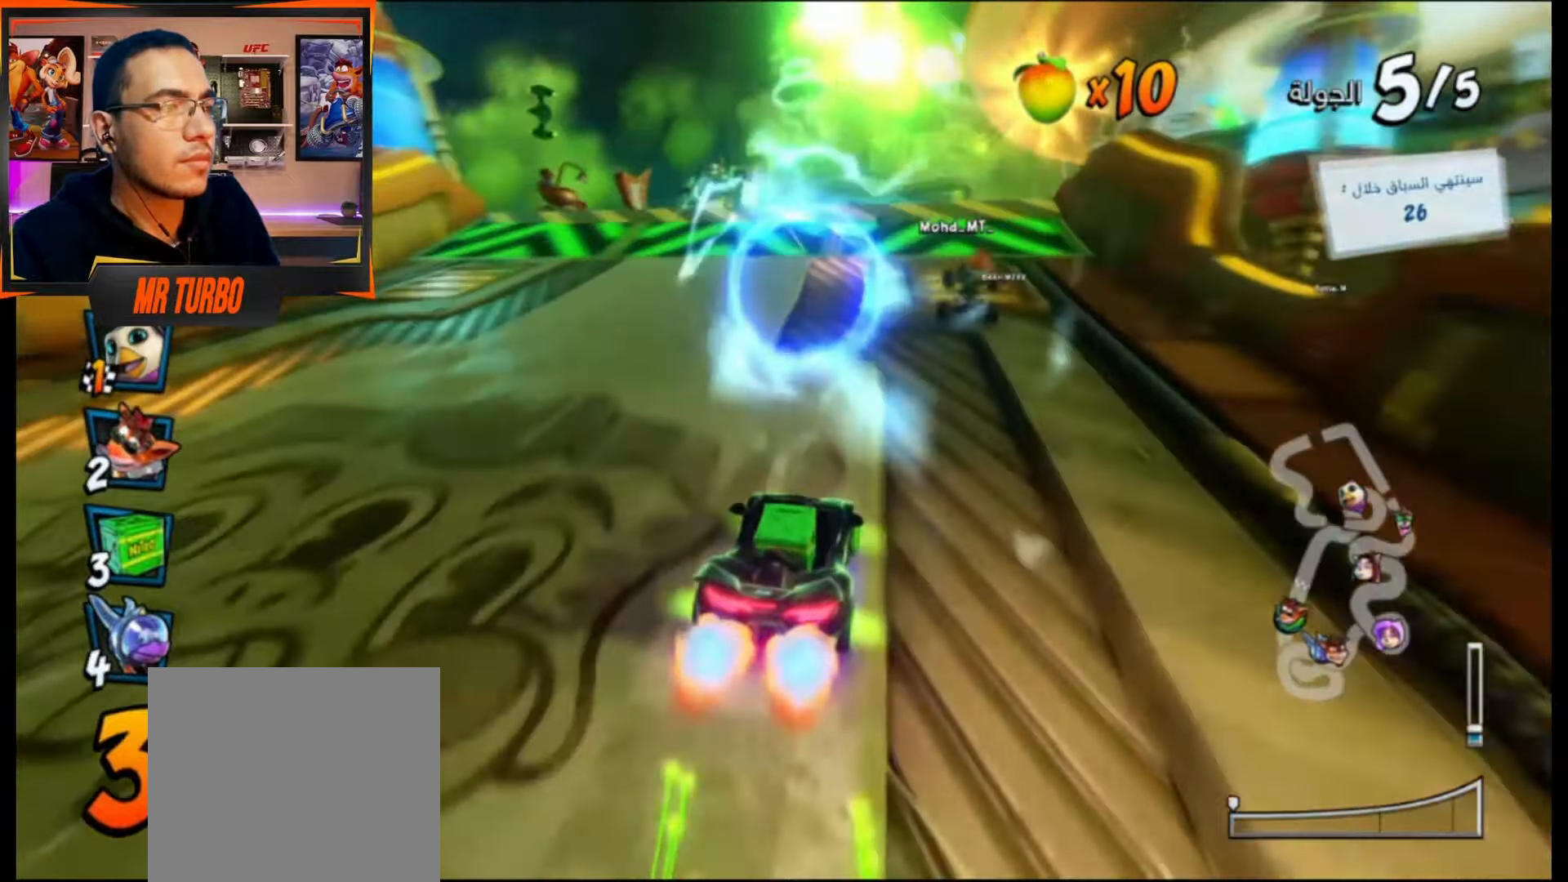
{"buttons": ["CROSS"], "events": [[50, "DPAD_RIGHT", "down"], [250, "R1", "down"], [267, "DPAD_RIGHT", "up"], [400, "R1", "up"]]}
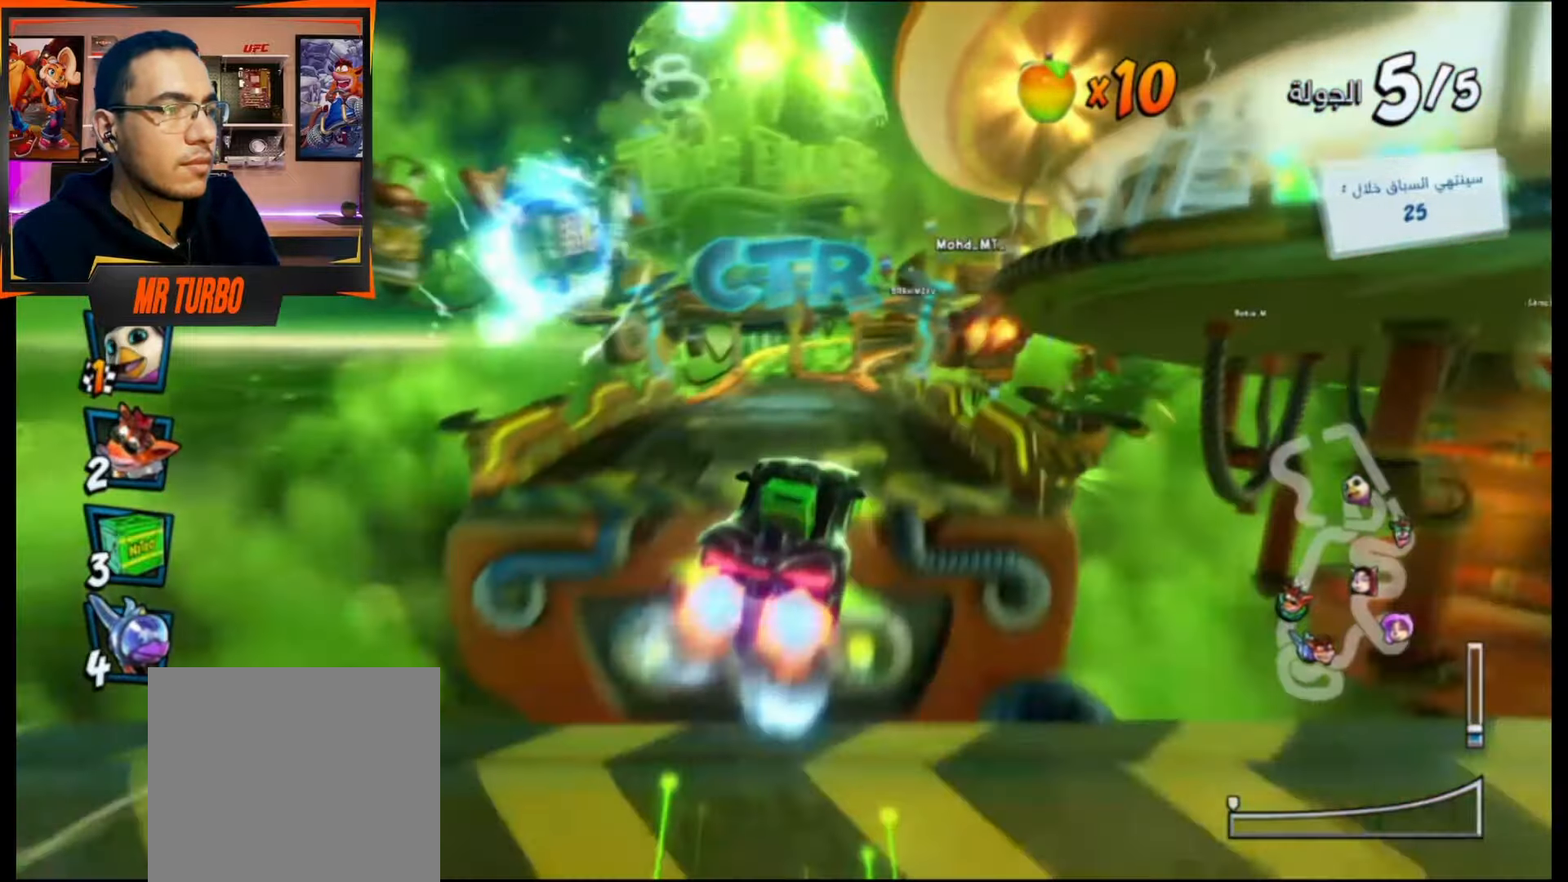
{"buttons": ["CROSS"], "events": []}
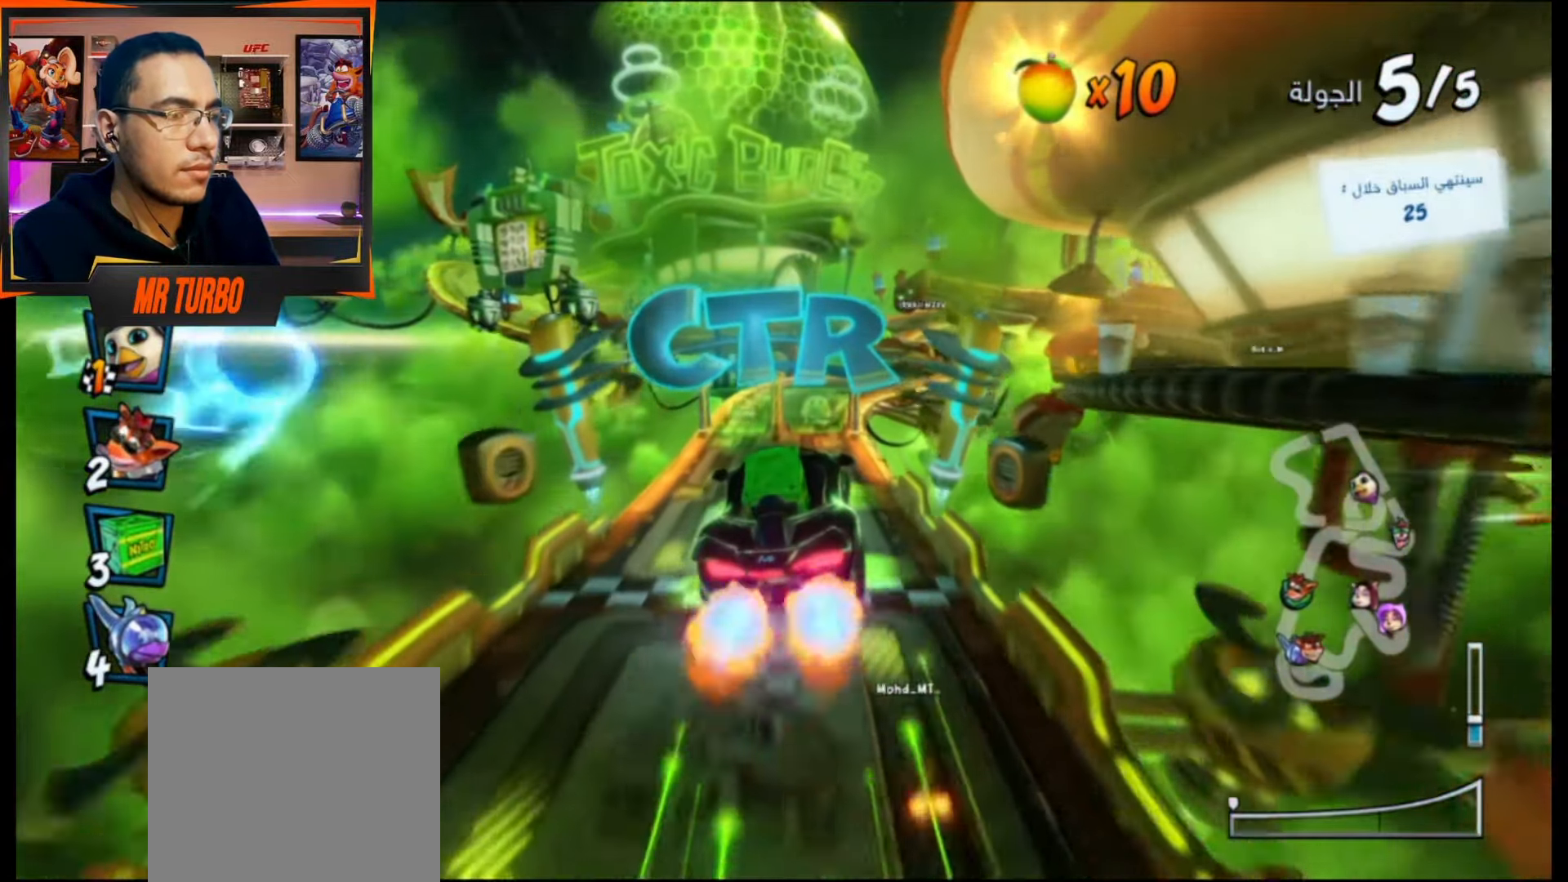
{"buttons": [], "events": [[317, "CROSS", "up"]]}